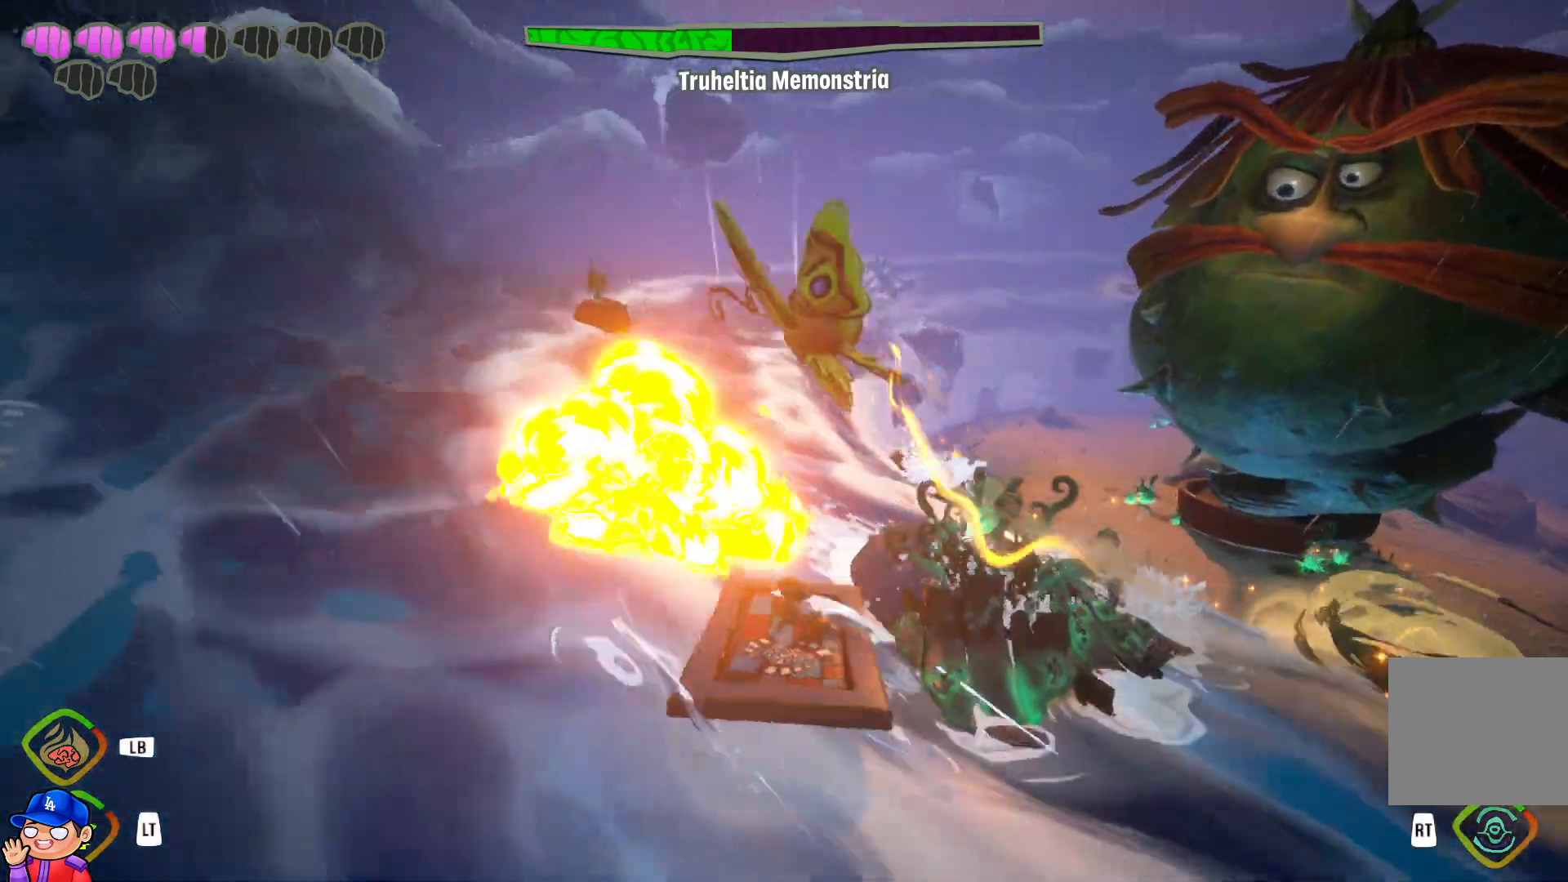
Gameplay with a controller (PlayStation layout); each line is a JSON object with the inputs held at the frame after it. "events" lists button and stick changes between this image and that frame as [ms after this image, input, new state], when the widget could be followed in between. Not read: L3 R3.
{"buttons": [], "left_stick": "left", "right_stick": "center", "events": []}
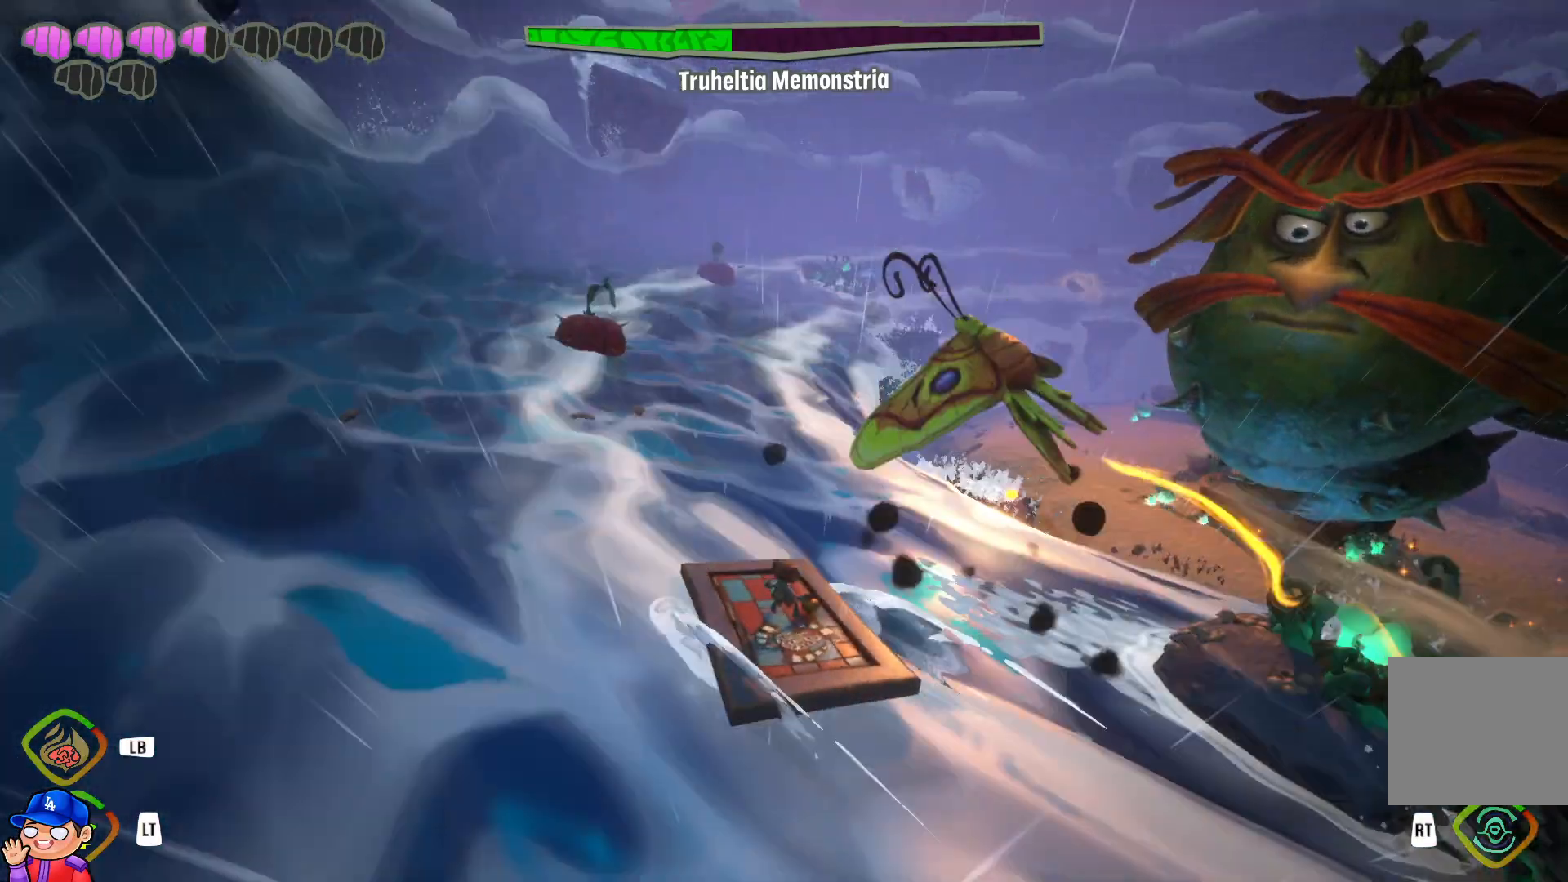
{"buttons": [], "left_stick": "left", "right_stick": "center", "events": [[150, "R1", "down"], [233, "R1", "up"], [367, "R1", "down"], [467, "R1", "up"]]}
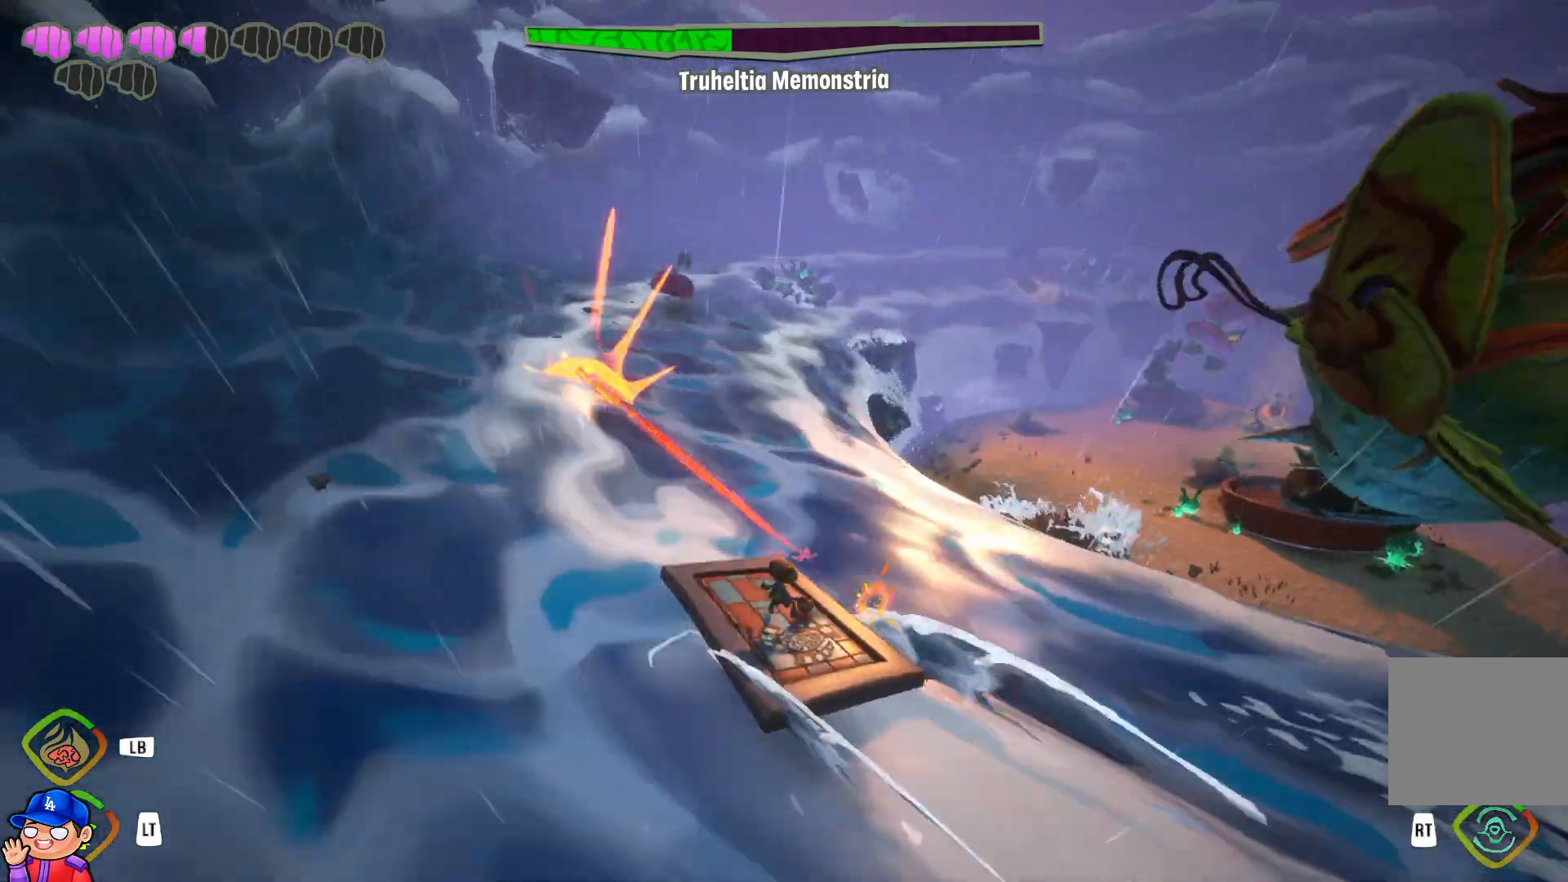
{"buttons": [], "left_stick": "left", "right_stick": "right", "events": [[67, "R1", "down"], [200, "R1", "up"], [400, "right_stick", "right"]]}
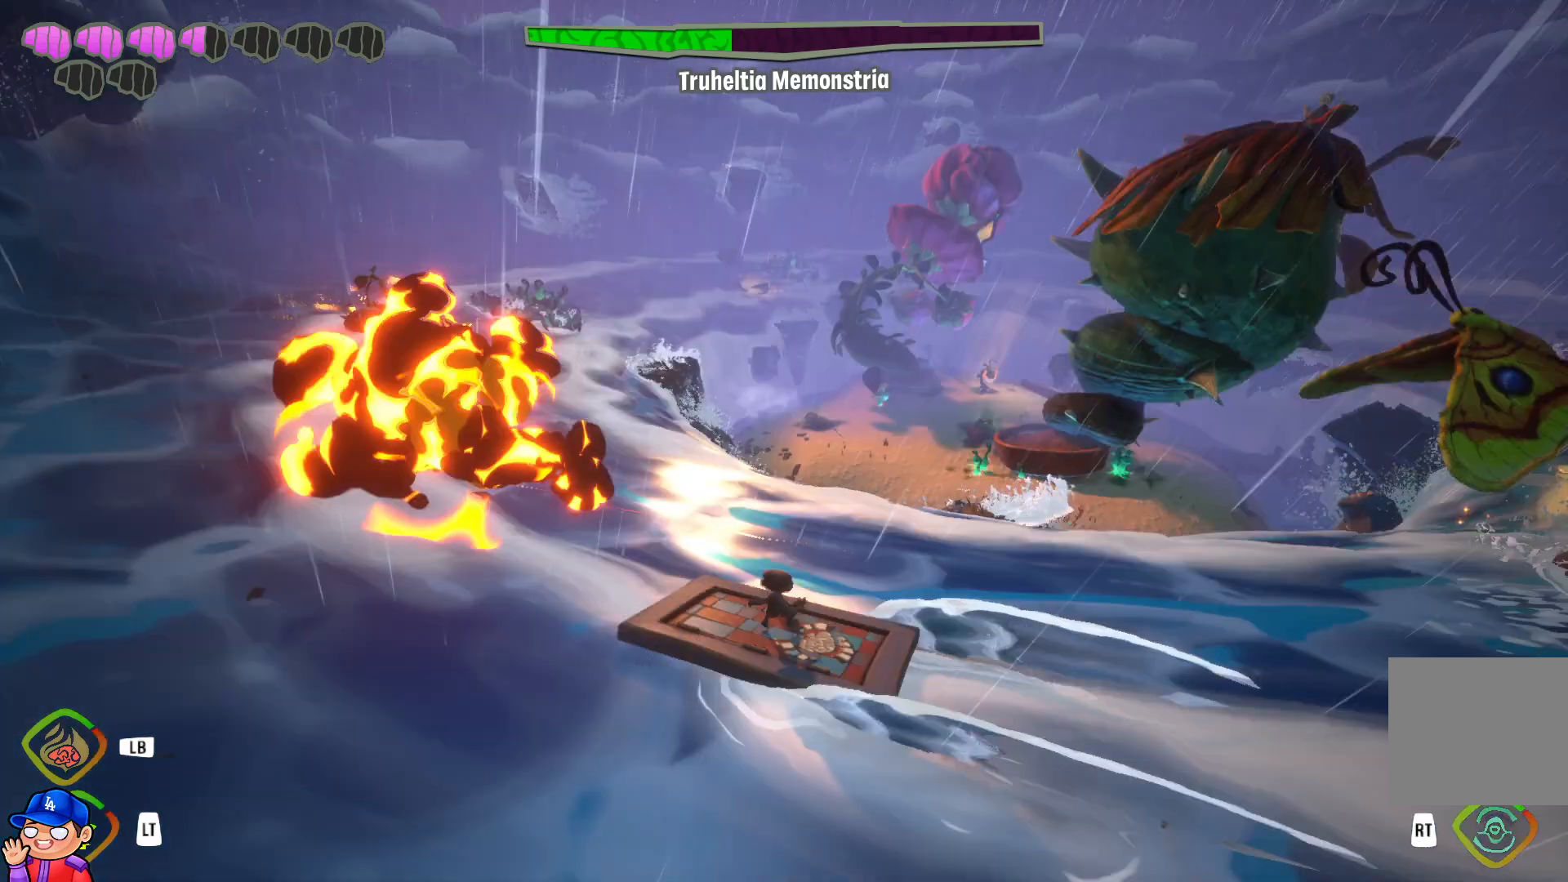
{"buttons": [], "left_stick": "left", "right_stick": "left", "events": [[17, "right_stick", "center"], [433, "right_stick", "left"]]}
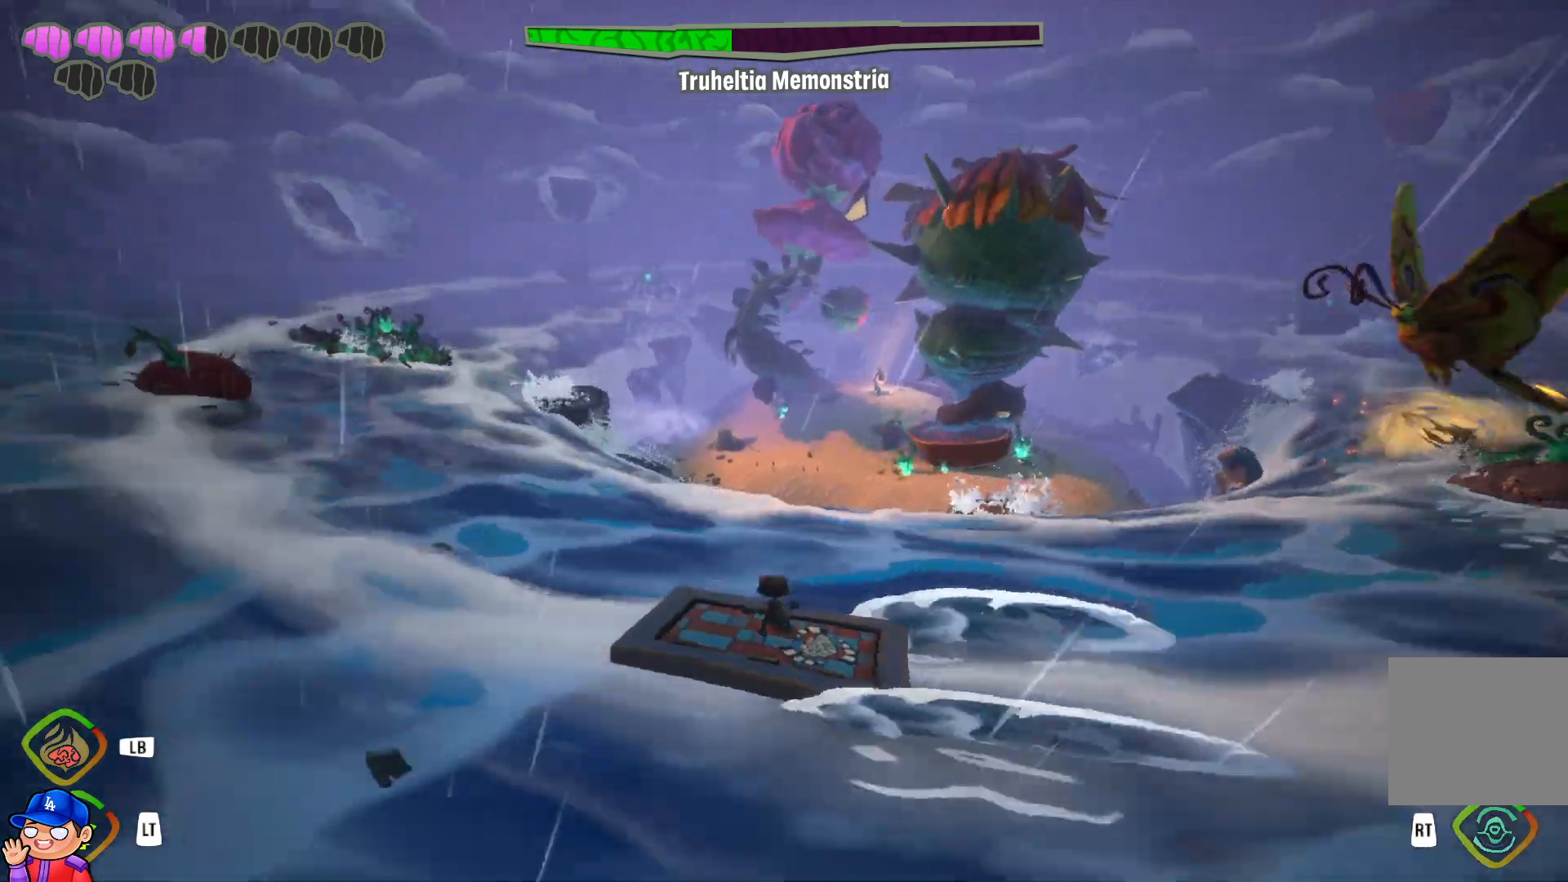
{"buttons": ["R1"], "left_stick": "left", "right_stick": "center", "events": [[67, "right_stick", "center"], [267, "R1", "down"], [400, "R1", "up"], [500, "R1", "down"]]}
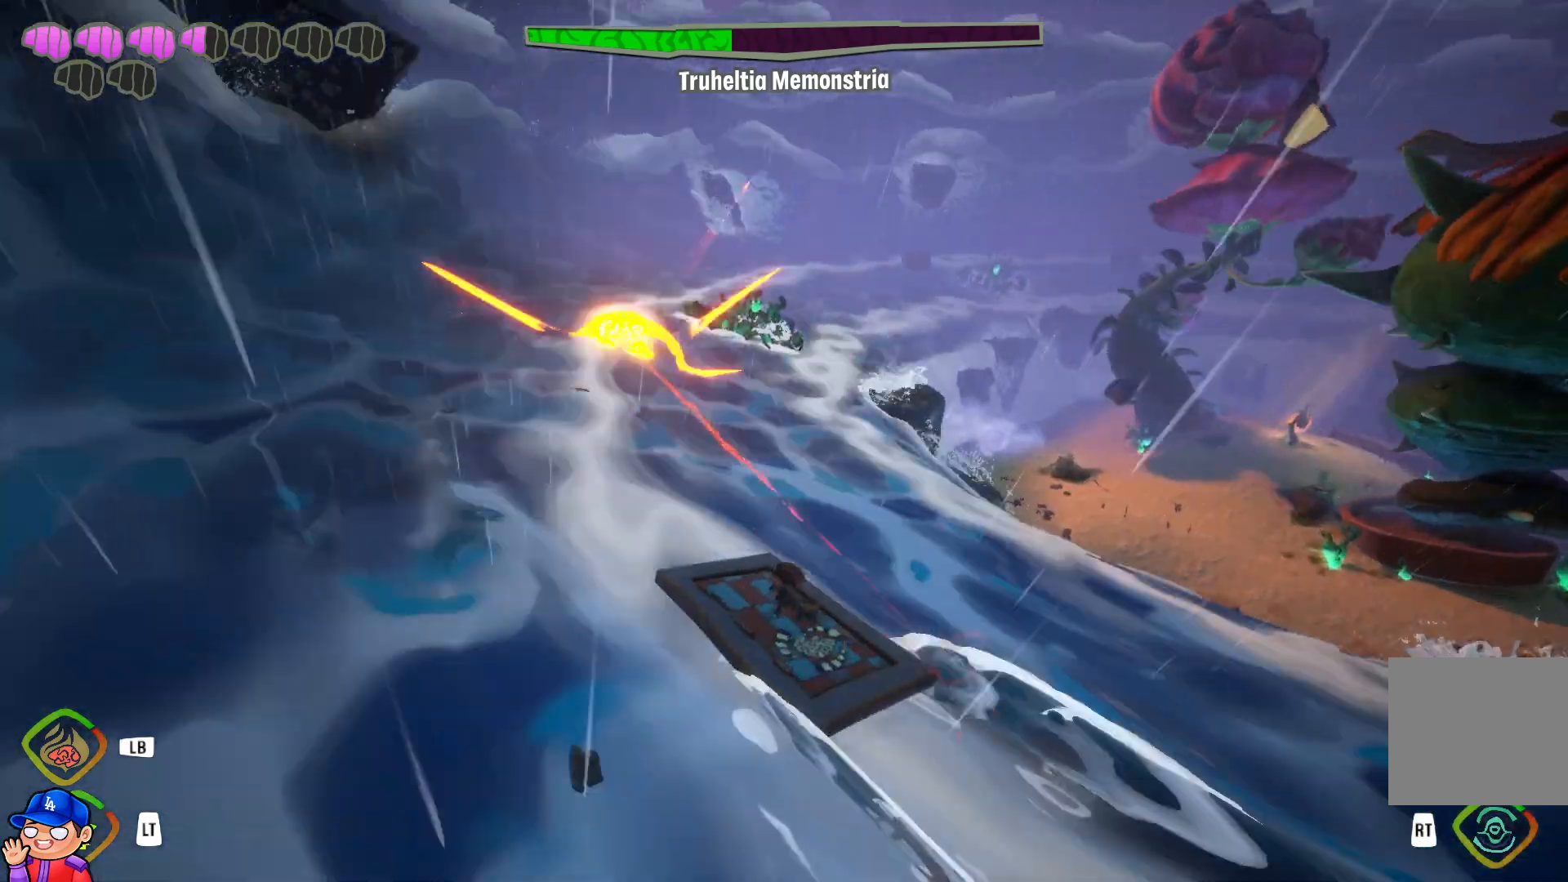
{"buttons": ["R1"], "left_stick": "left", "right_stick": "center", "events": [[150, "R1", "up"], [317, "right_stick", "right"], [483, "right_stick", "center"], [500, "R1", "down"]]}
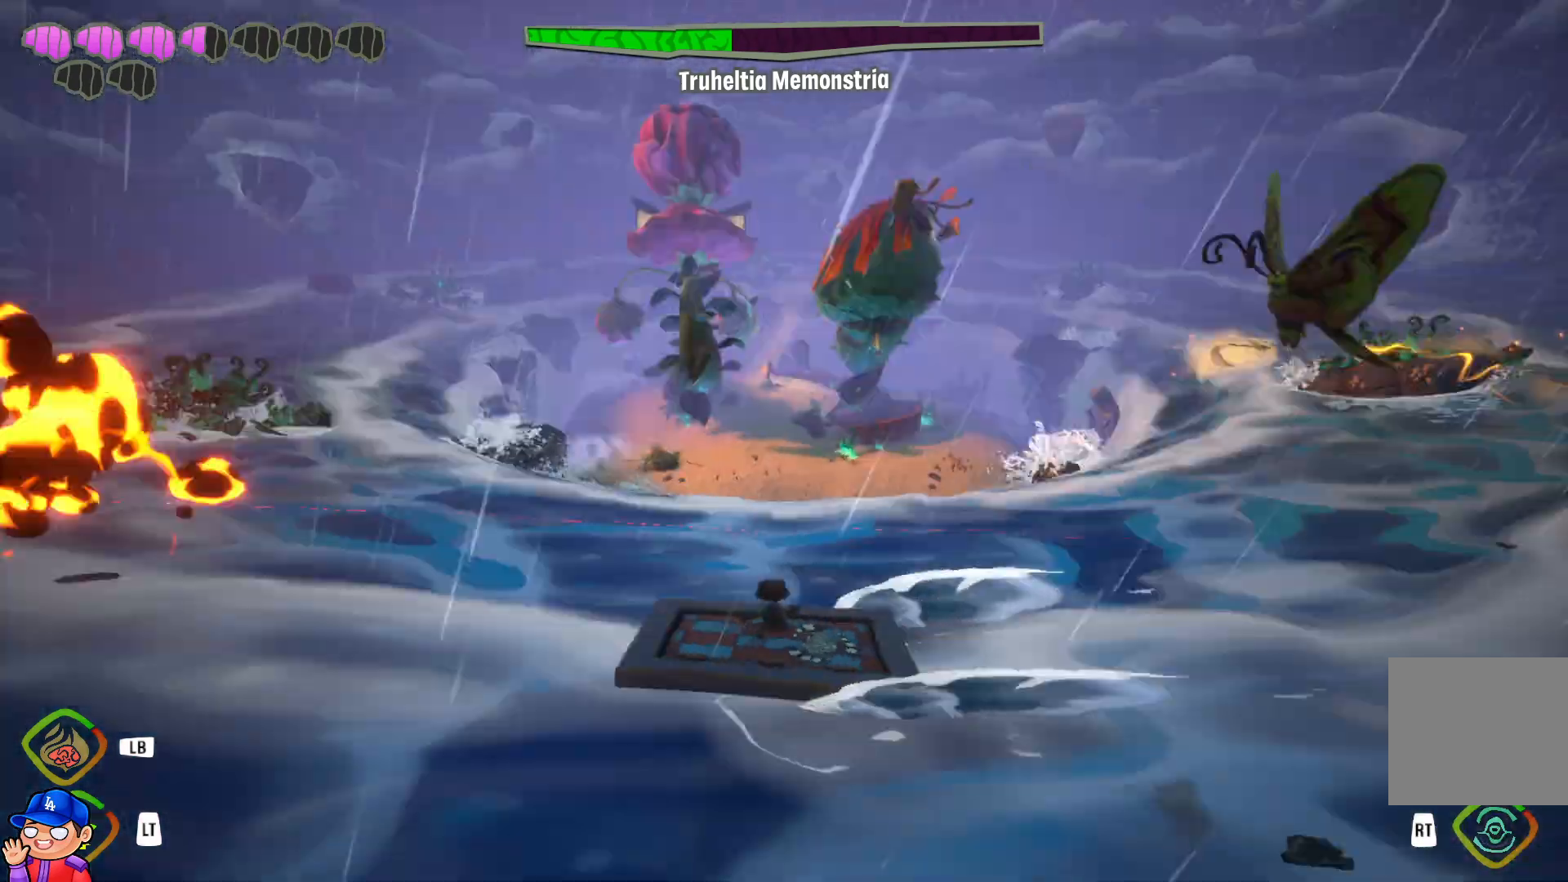
{"buttons": ["R1"], "left_stick": "left", "right_stick": "center", "events": [[117, "R1", "up"], [233, "R1", "down"], [350, "R1", "up"], [450, "R1", "down"]]}
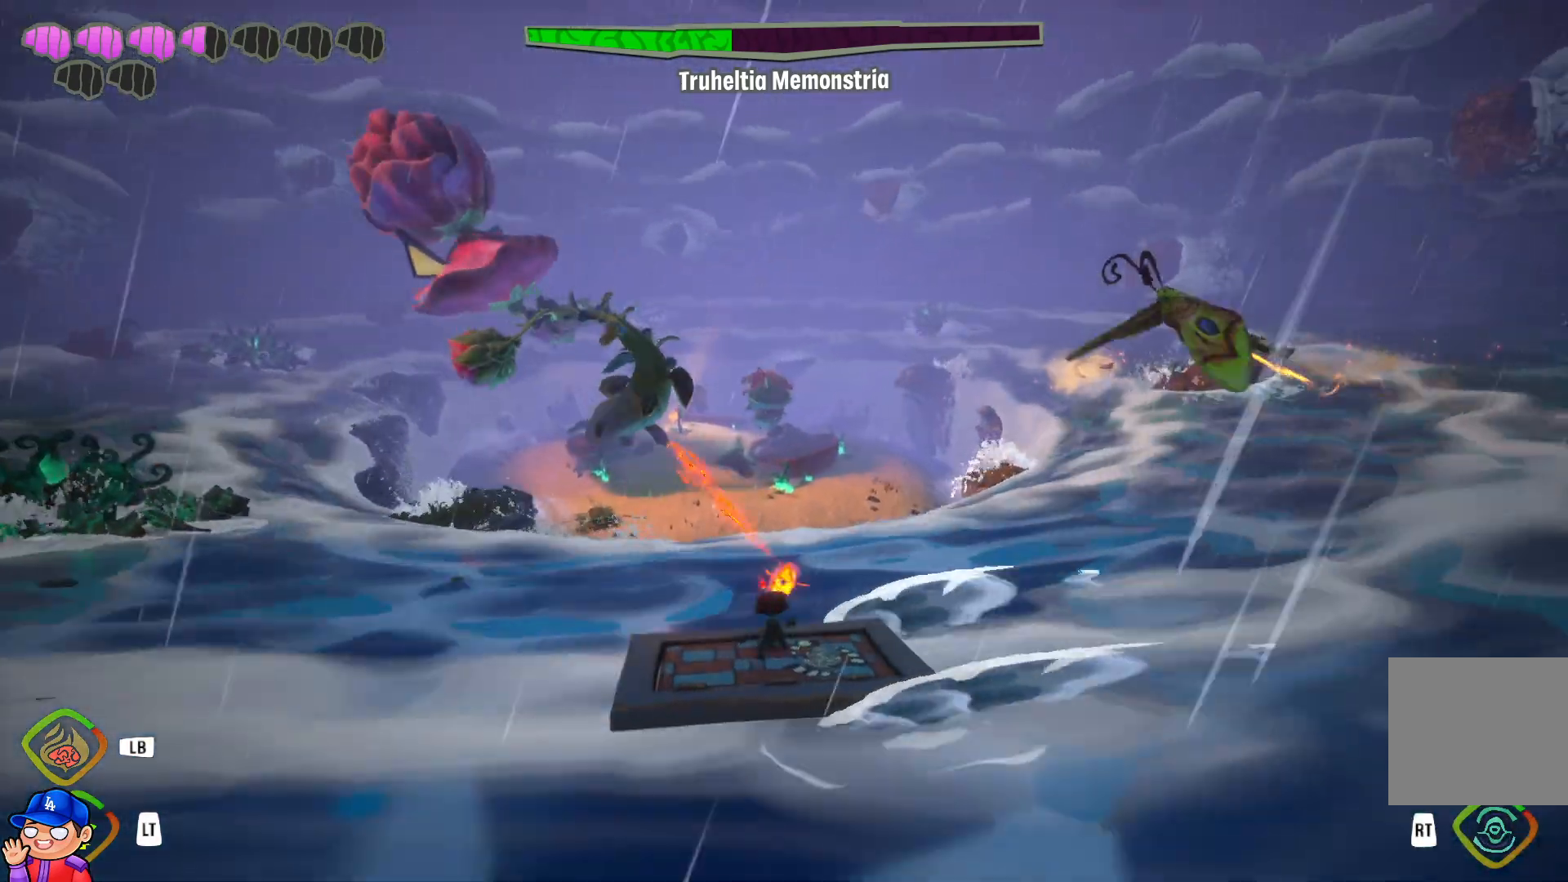
{"buttons": ["R1"], "left_stick": "left", "right_stick": "center", "events": [[67, "R1", "up"], [167, "R1", "down"], [283, "R1", "up"], [400, "R1", "down"]]}
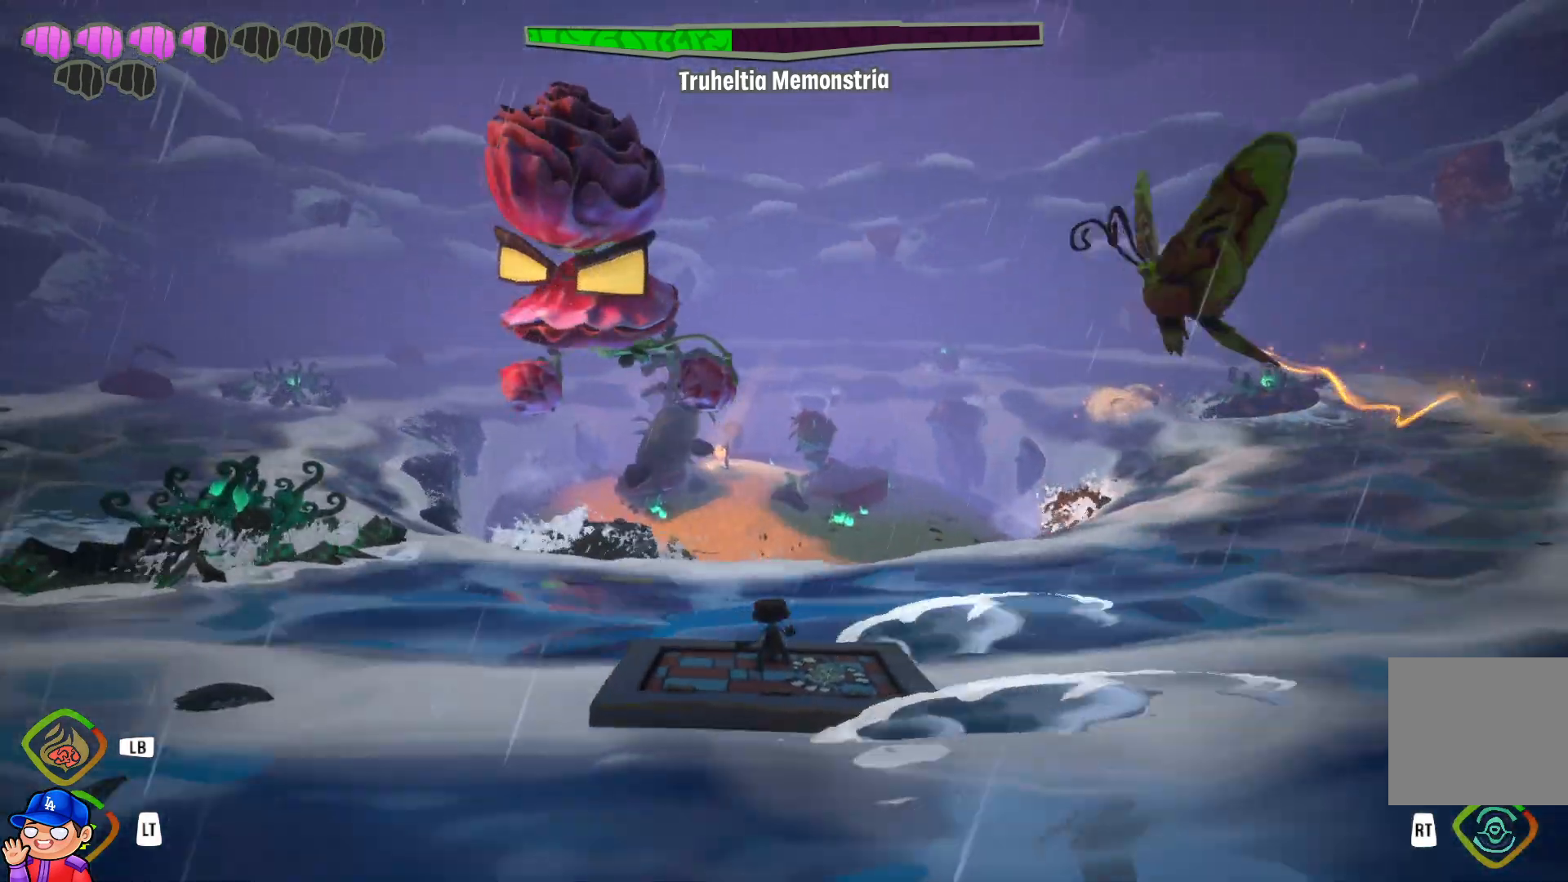
{"buttons": [], "left_stick": "left", "right_stick": "center", "events": [[17, "R1", "up"], [117, "R1", "down"], [250, "R1", "up"], [350, "R1", "down"], [483, "R1", "up"]]}
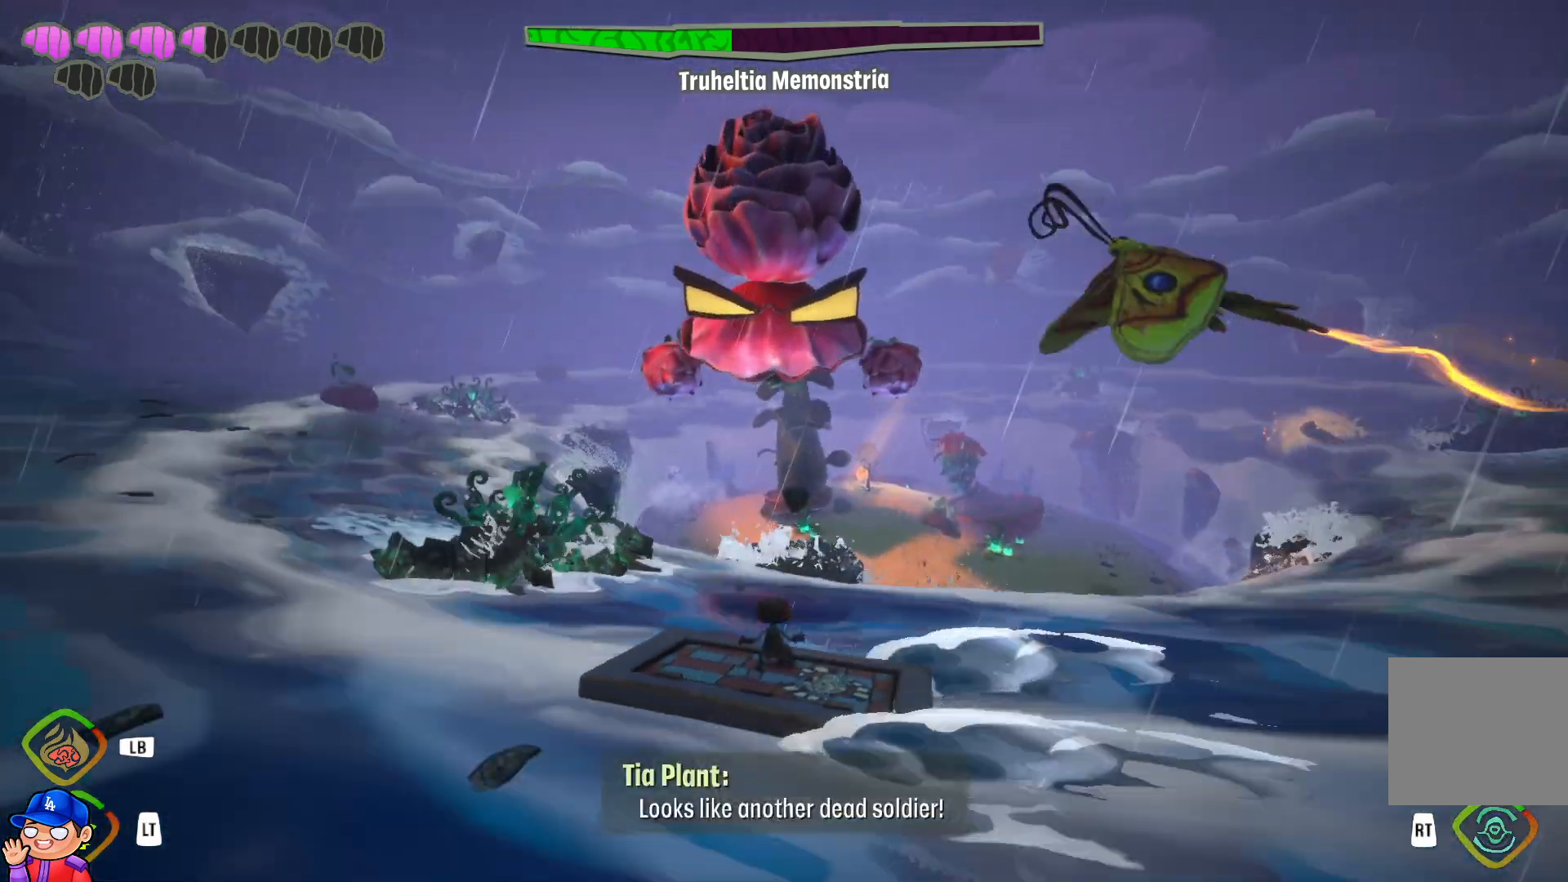
{"buttons": [], "left_stick": "up", "right_stick": "center", "events": [[67, "right_stick", "down"], [83, "R1", "down"], [133, "right_stick", "center"], [167, "left_stick", "up-left"], [183, "R1", "up"], [267, "left_stick", "up"]]}
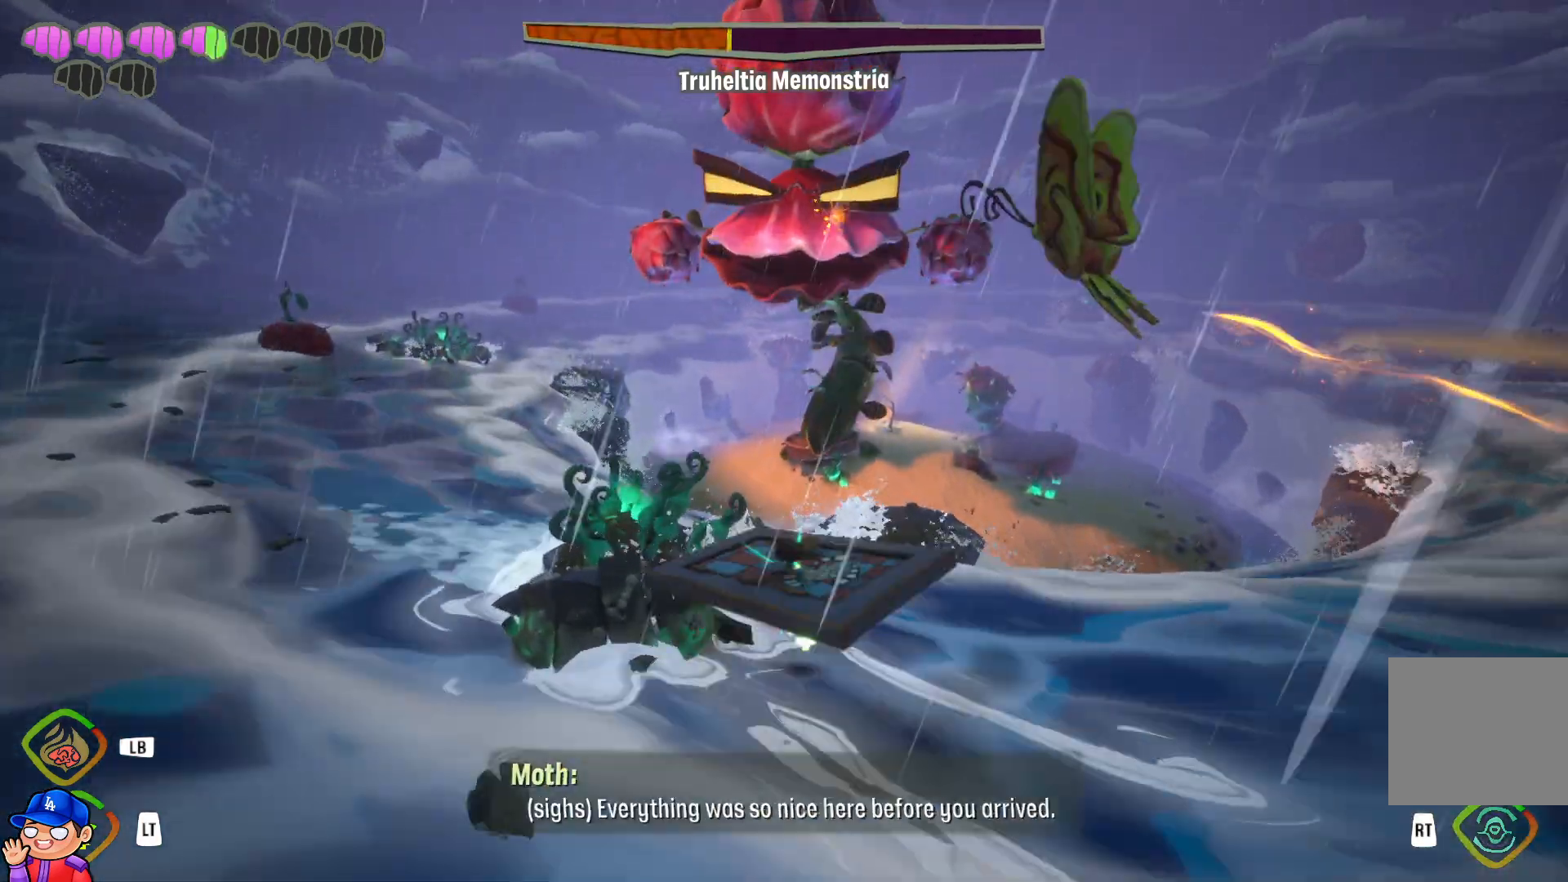
{"buttons": ["R1"], "left_stick": "left", "right_stick": "center", "events": [[200, "left_stick", "left"], [467, "R1", "down"]]}
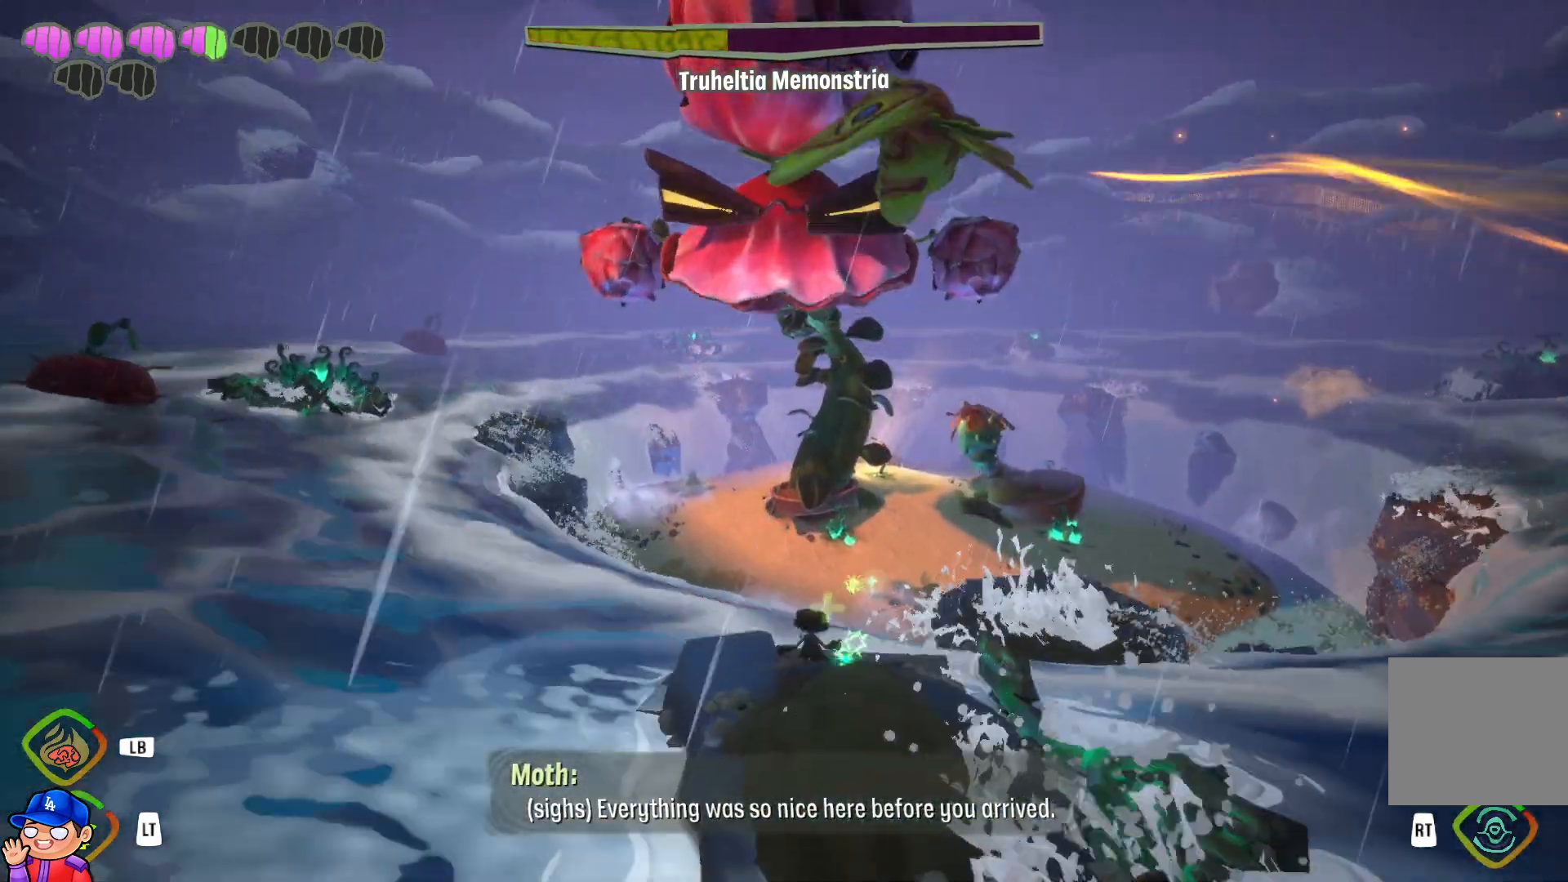
{"buttons": ["R1"], "left_stick": "left", "right_stick": "center", "events": [[83, "R1", "up"], [183, "R1", "down"], [350, "R1", "up"], [433, "R1", "down"]]}
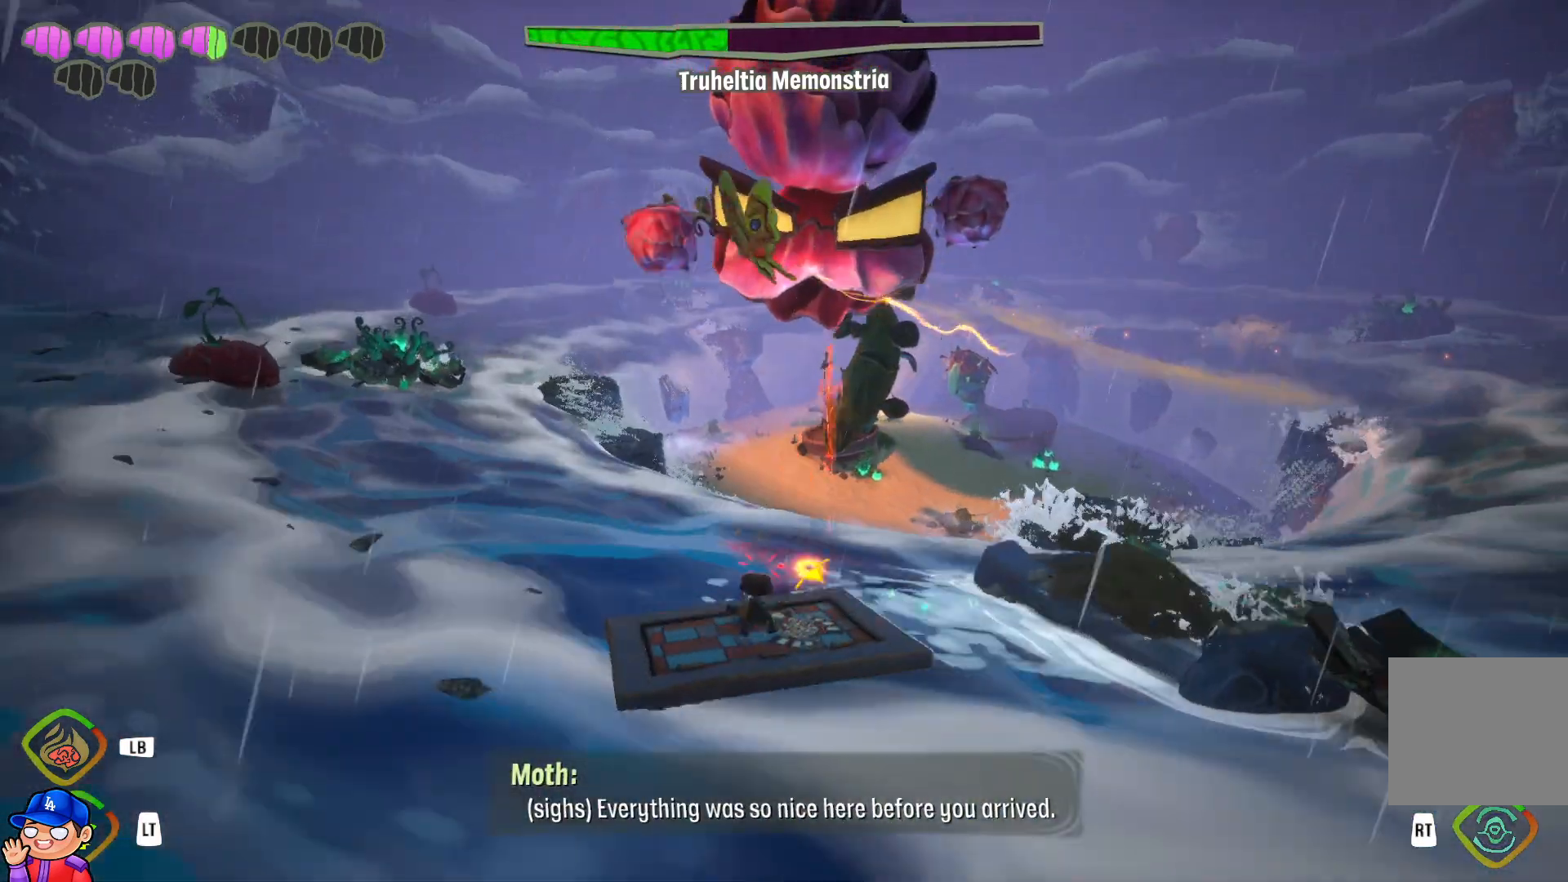
{"buttons": [], "left_stick": "up-left", "right_stick": "center", "events": [[50, "R1", "up"], [150, "R1", "down"], [267, "R1", "up"], [333, "right_stick", "left"], [483, "left_stick", "up-left"], [483, "right_stick", "center"]]}
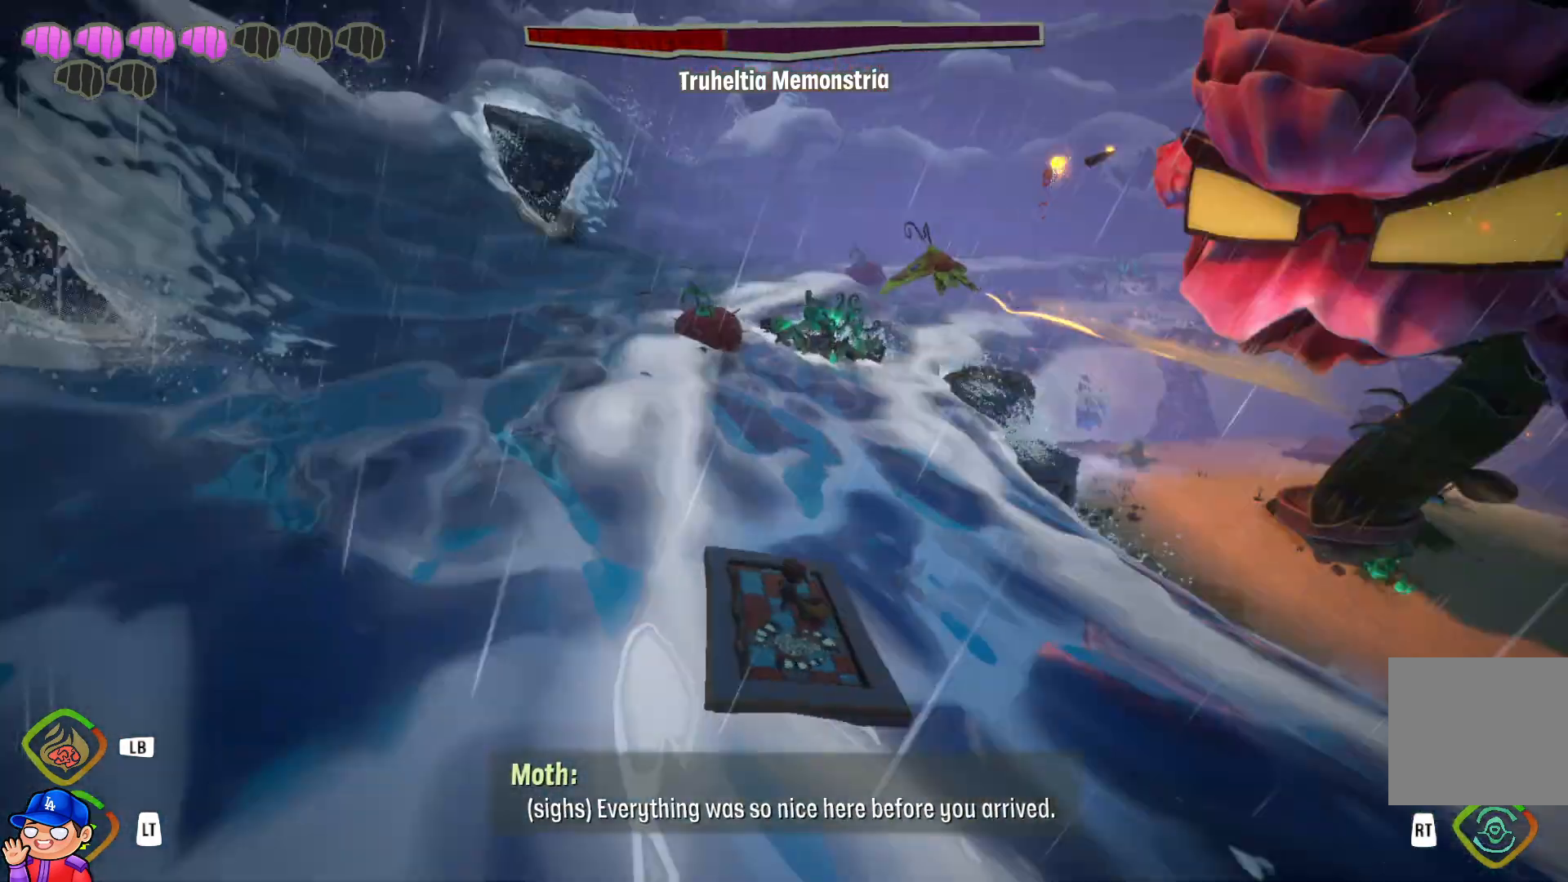
{"buttons": ["R1"], "left_stick": "up-left", "right_stick": "center", "events": [[200, "R1", "down"], [333, "R1", "up"], [433, "R1", "down"]]}
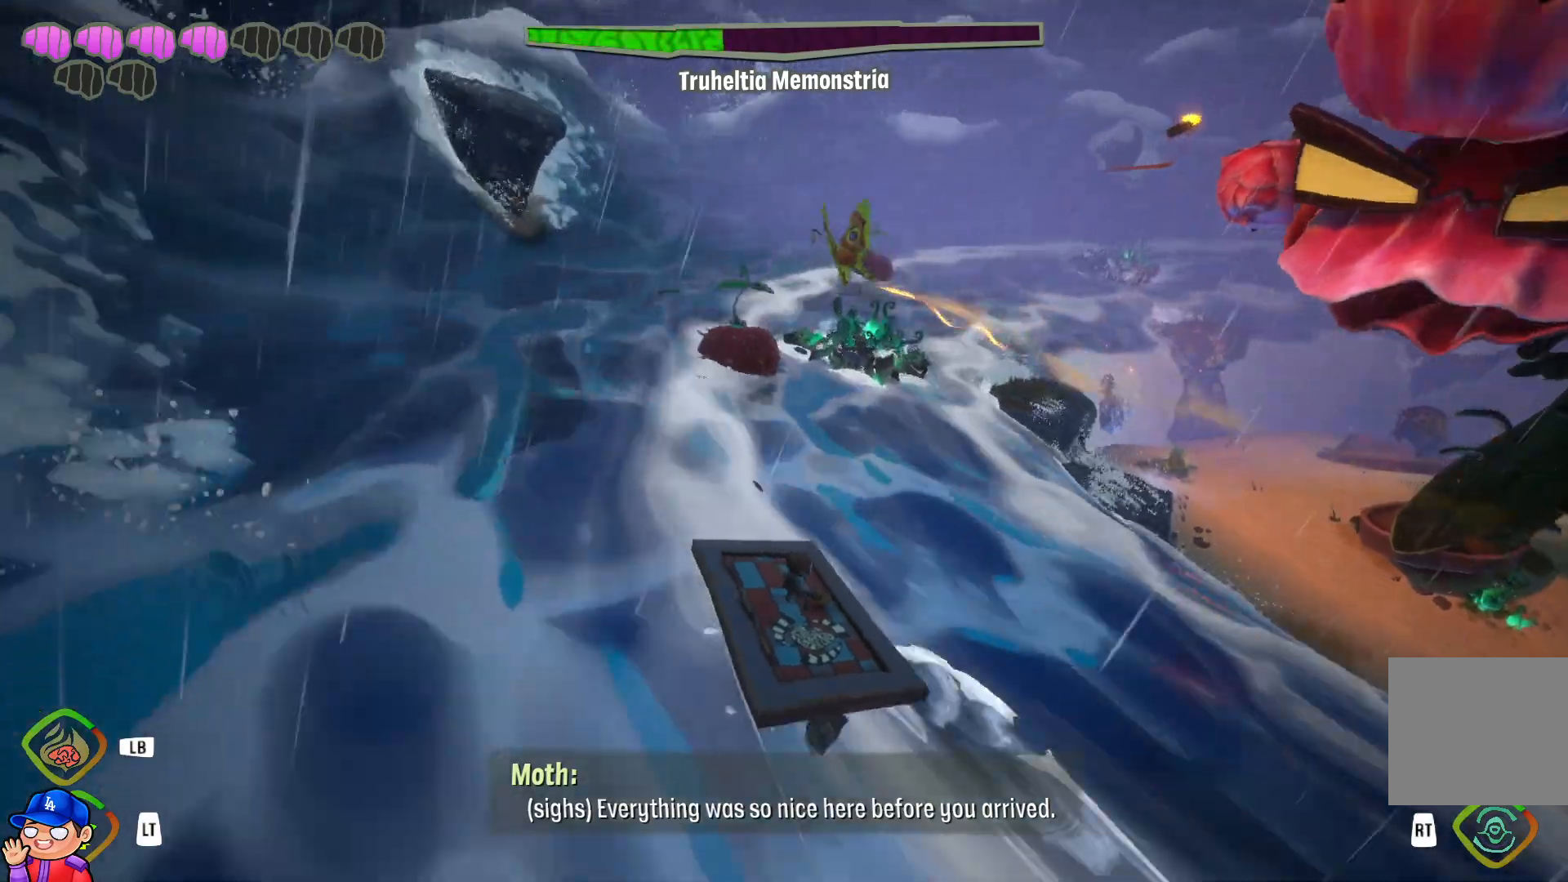
{"buttons": [], "left_stick": "up-left", "right_stick": "center", "events": [[50, "R1", "up"], [150, "R1", "down"], [267, "R1", "up"], [367, "R1", "down"], [483, "R1", "up"]]}
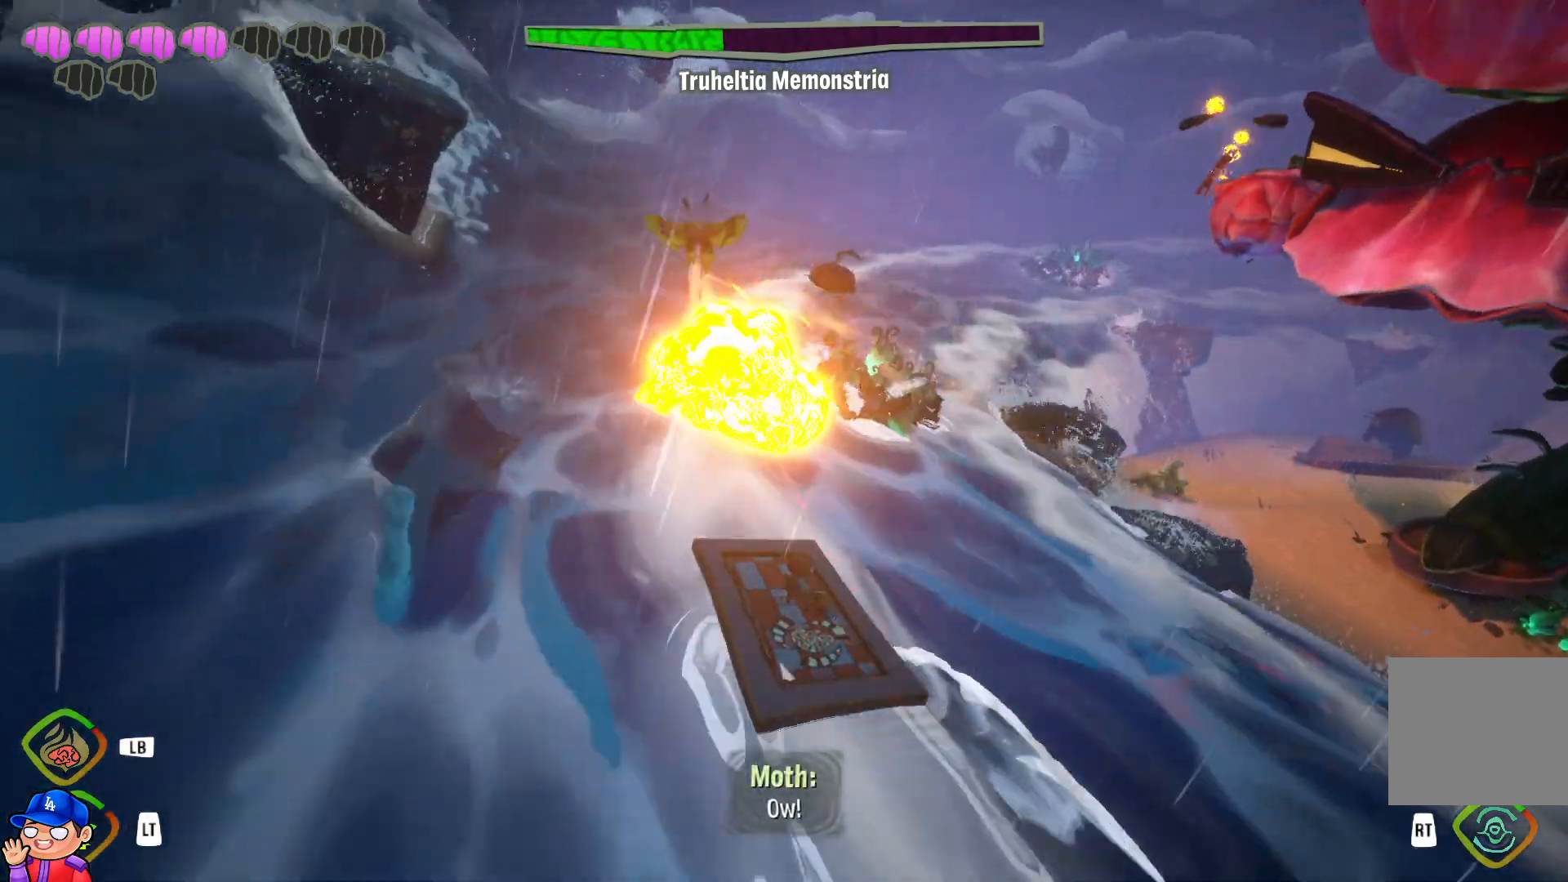
{"buttons": [], "left_stick": "up", "right_stick": "center", "events": [[233, "right_stick", "right"], [317, "left_stick", "up"], [383, "right_stick", "center"]]}
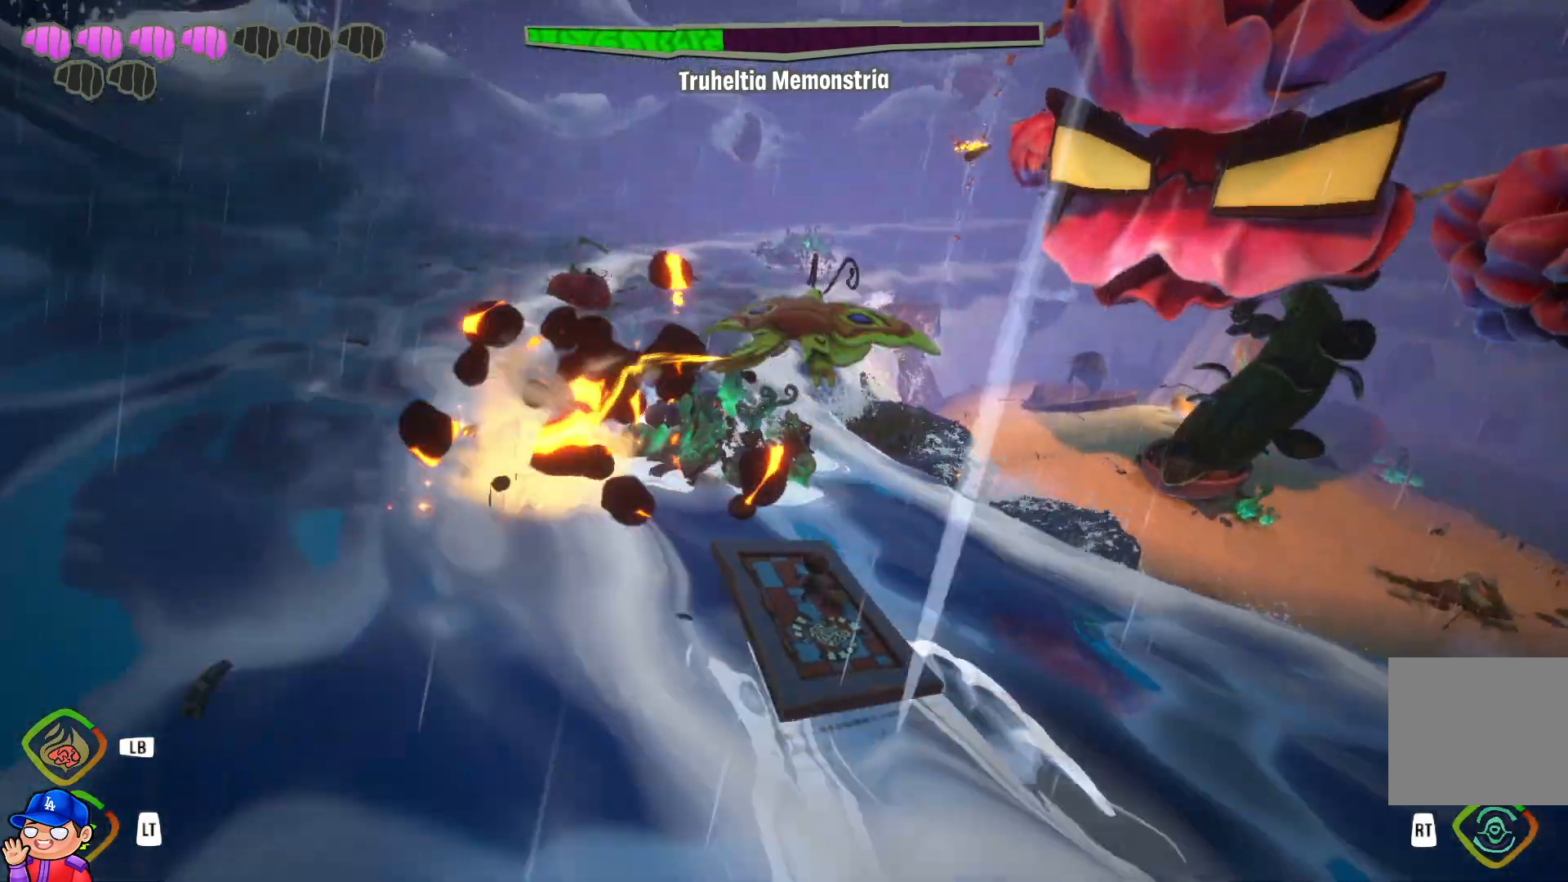
{"buttons": [], "left_stick": "left", "right_stick": "center", "events": [[117, "left_stick", "up-left"], [467, "left_stick", "left"]]}
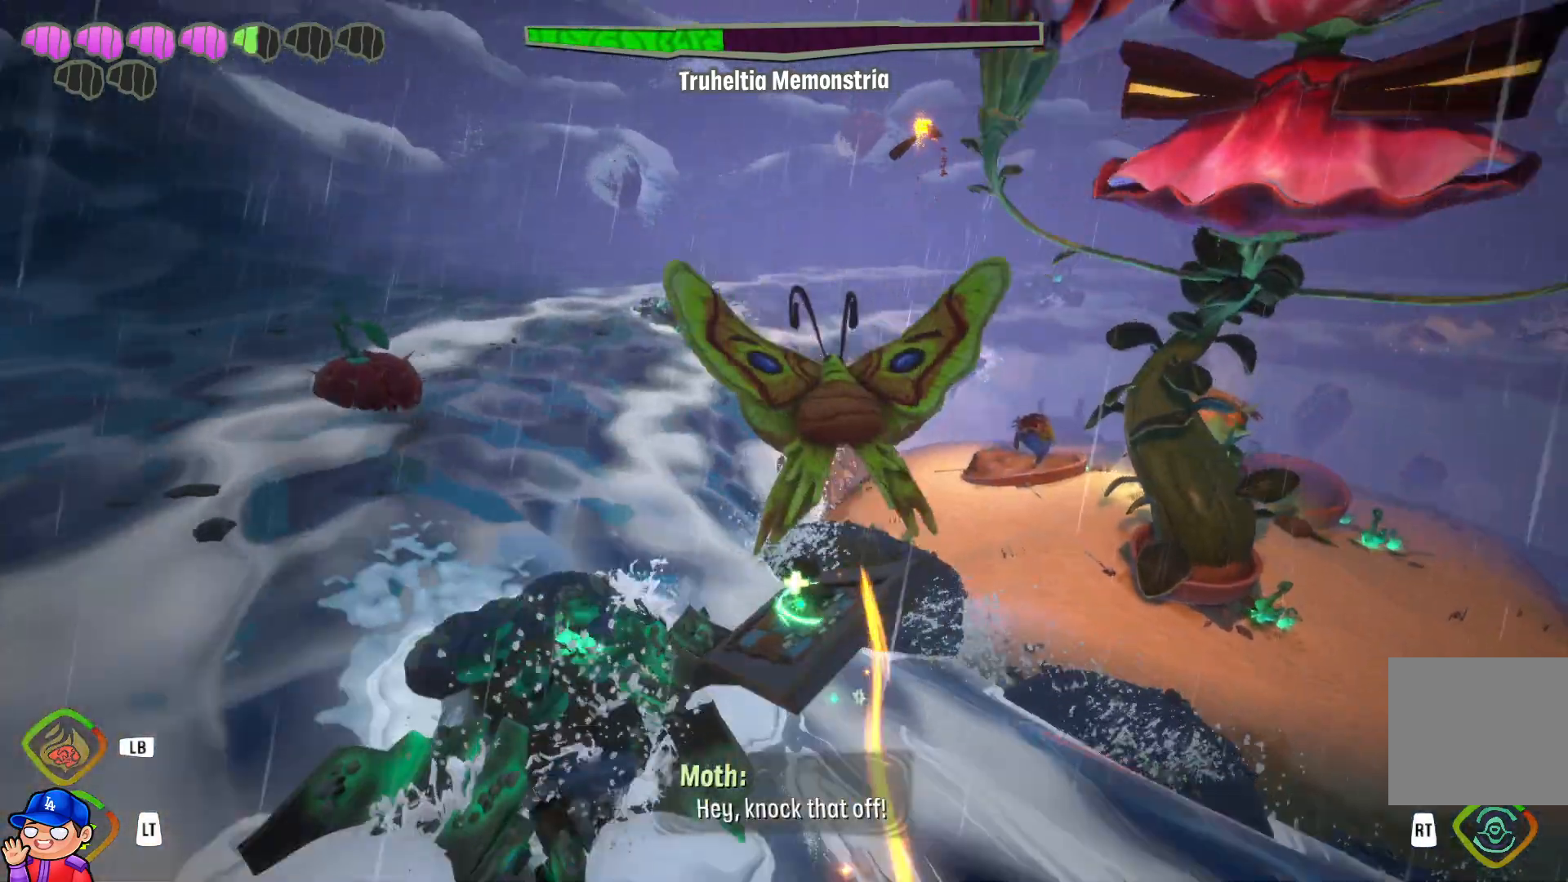
{"buttons": ["R1"], "left_stick": "down-left", "right_stick": "center", "events": [[133, "left_stick", "down-left"], [217, "R1", "down"], [383, "R1", "up"], [467, "R1", "down"]]}
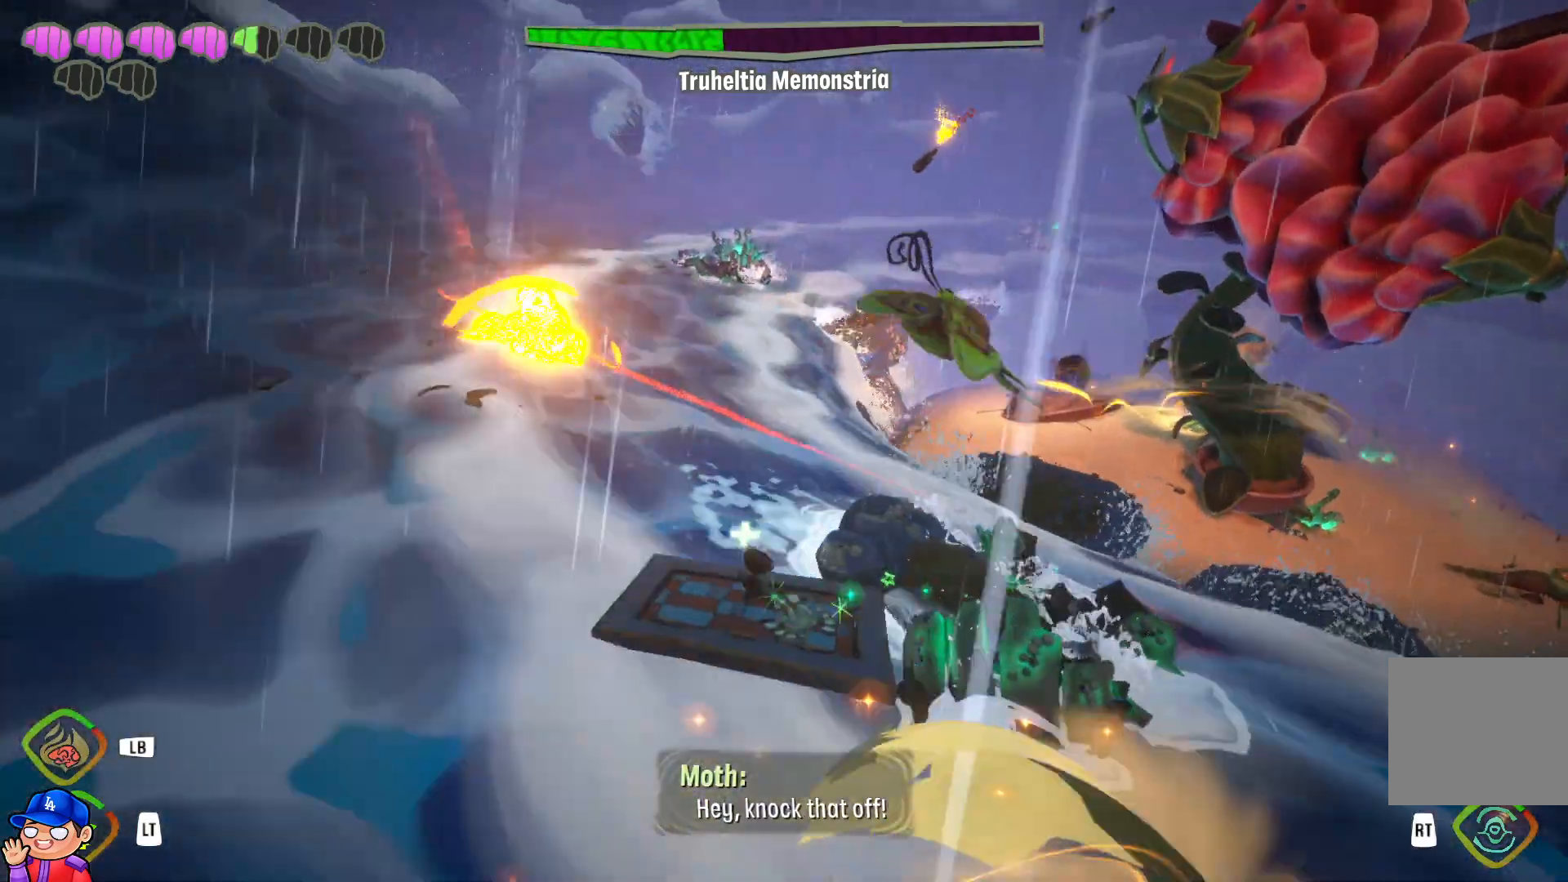
{"buttons": [], "left_stick": "left", "right_stick": "center", "events": [[50, "left_stick", "left"], [67, "R1", "up"], [183, "R1", "down"], [283, "R1", "up"]]}
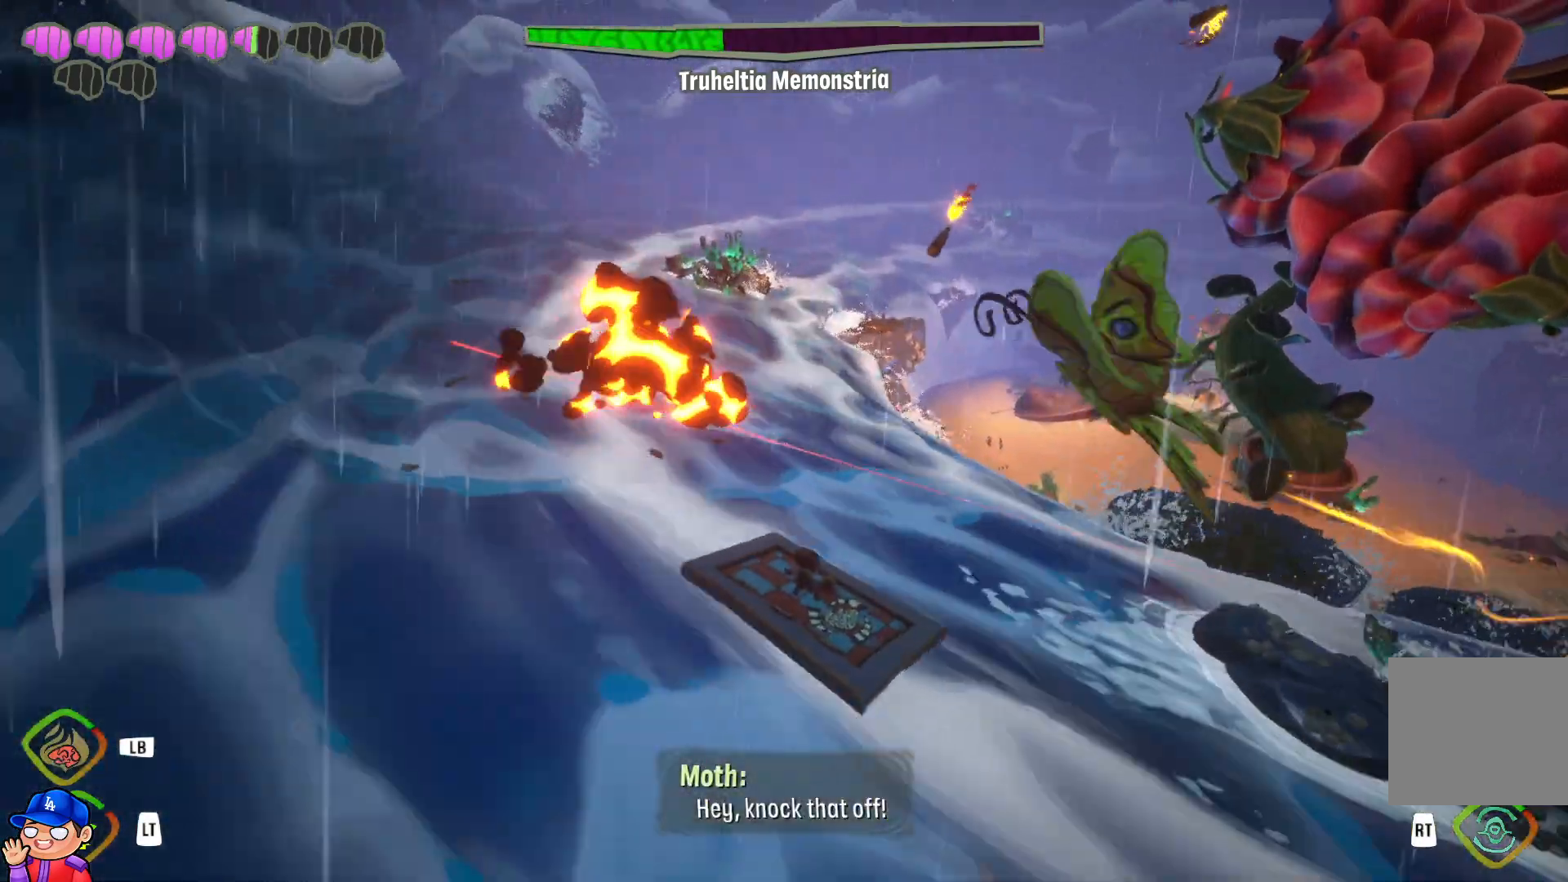
{"buttons": [], "left_stick": "left", "right_stick": "center", "events": [[67, "right_stick", "right"], [200, "right_stick", "center"]]}
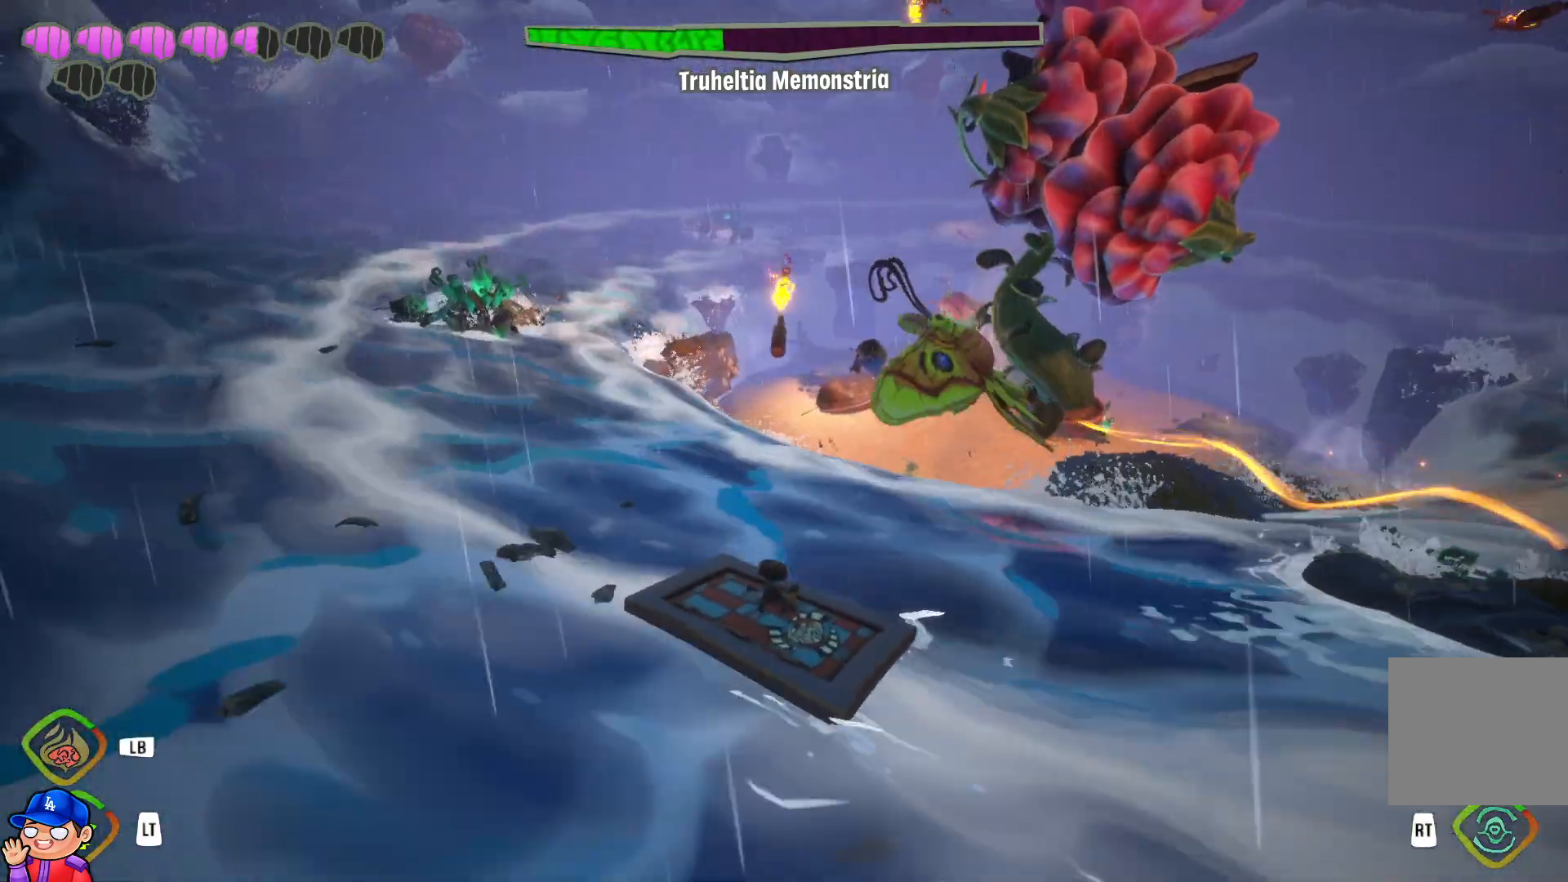
{"buttons": [], "left_stick": "left", "right_stick": "center", "events": [[50, "R1", "down"], [200, "R1", "up"], [283, "R1", "down"], [283, "right_stick", "right"], [383, "R1", "up"], [417, "right_stick", "center"]]}
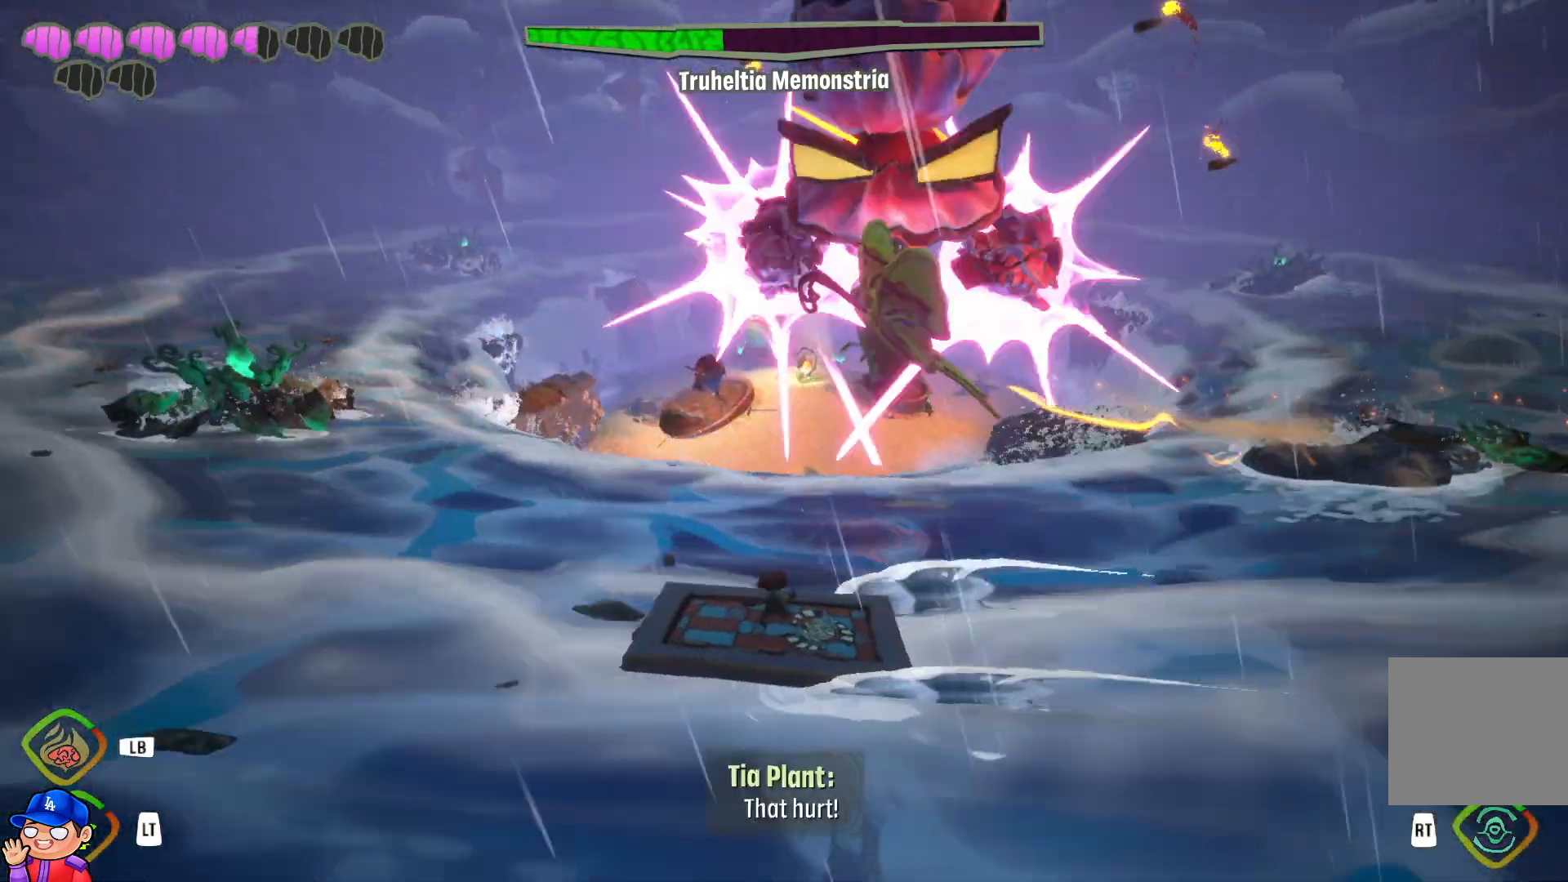
{"buttons": [], "left_stick": "left", "right_stick": "center", "events": []}
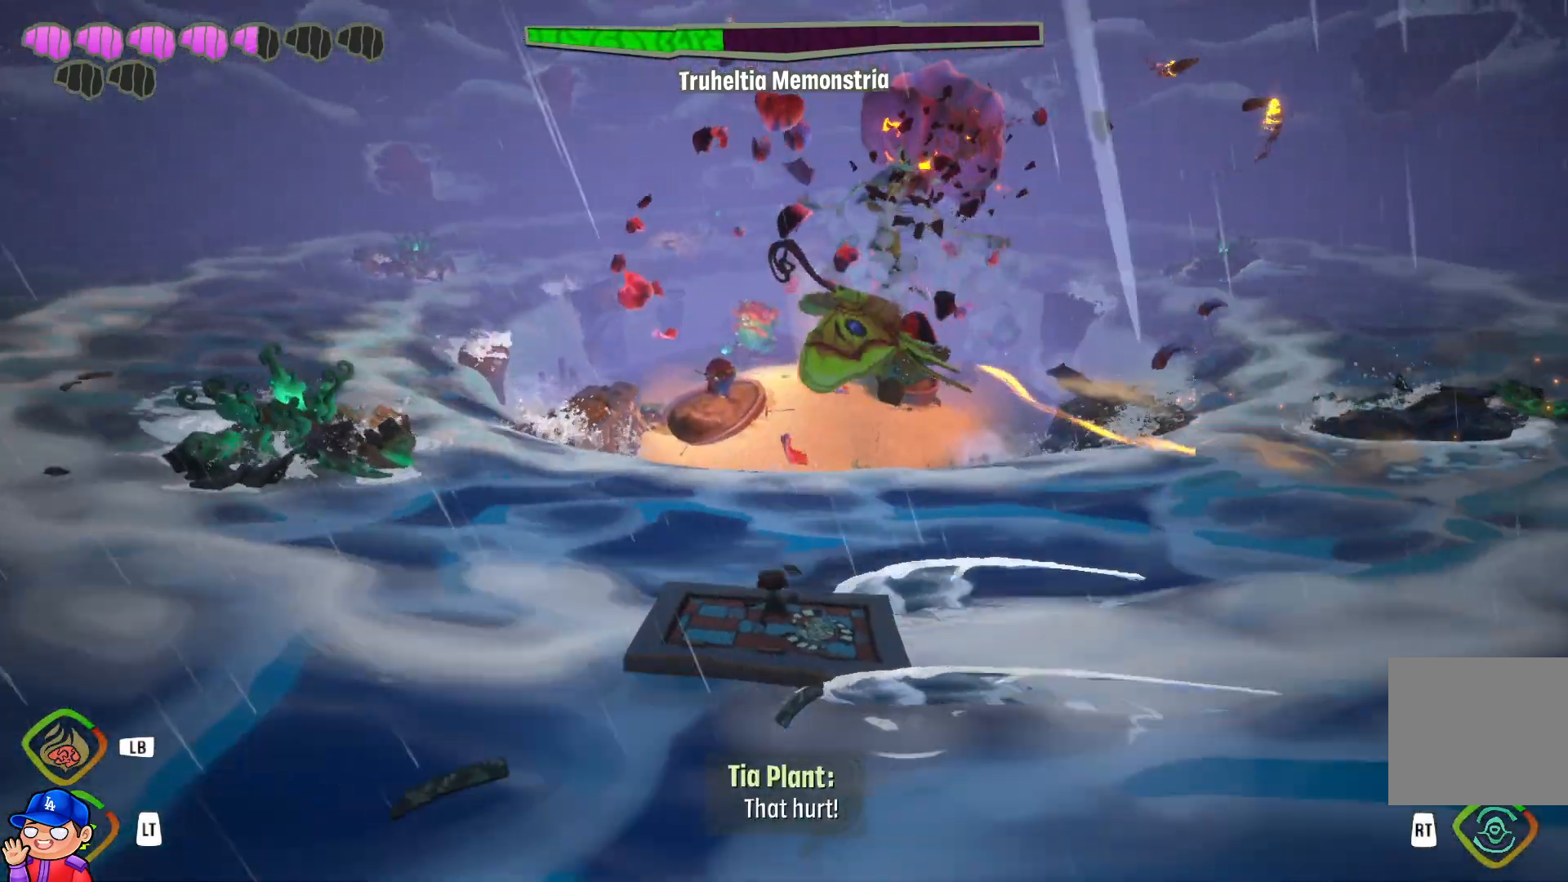
{"buttons": [], "left_stick": "left", "right_stick": "center", "events": [[133, "R1", "down"], [250, "R1", "up"], [350, "R1", "down"], [467, "R1", "up"]]}
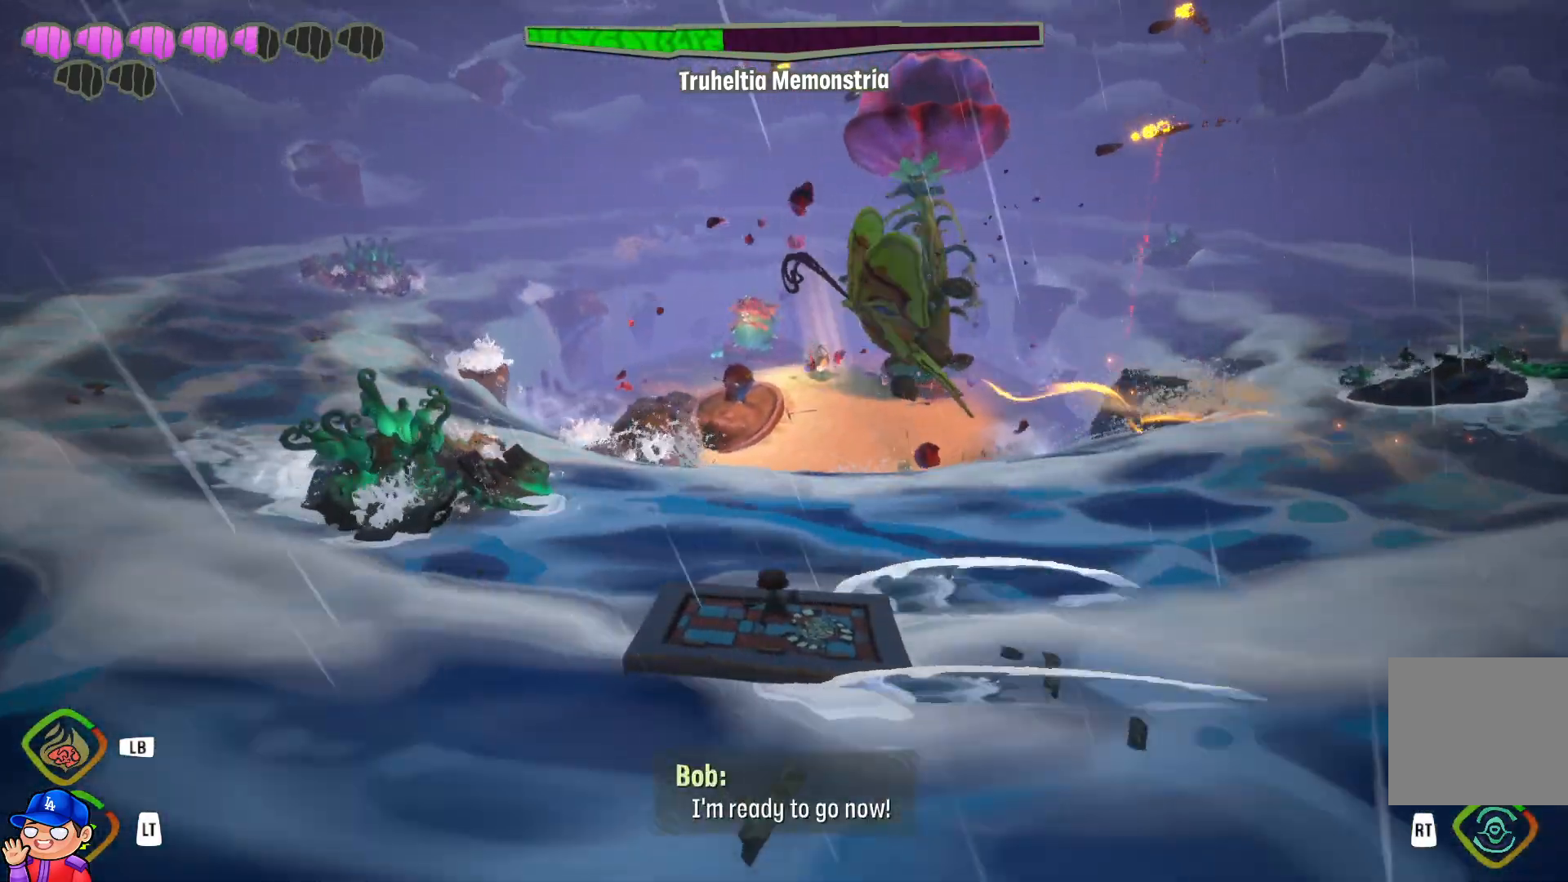
{"buttons": [], "left_stick": "up-left", "right_stick": "center", "events": [[67, "R1", "down"], [183, "R1", "up"], [283, "left_stick", "up-left"]]}
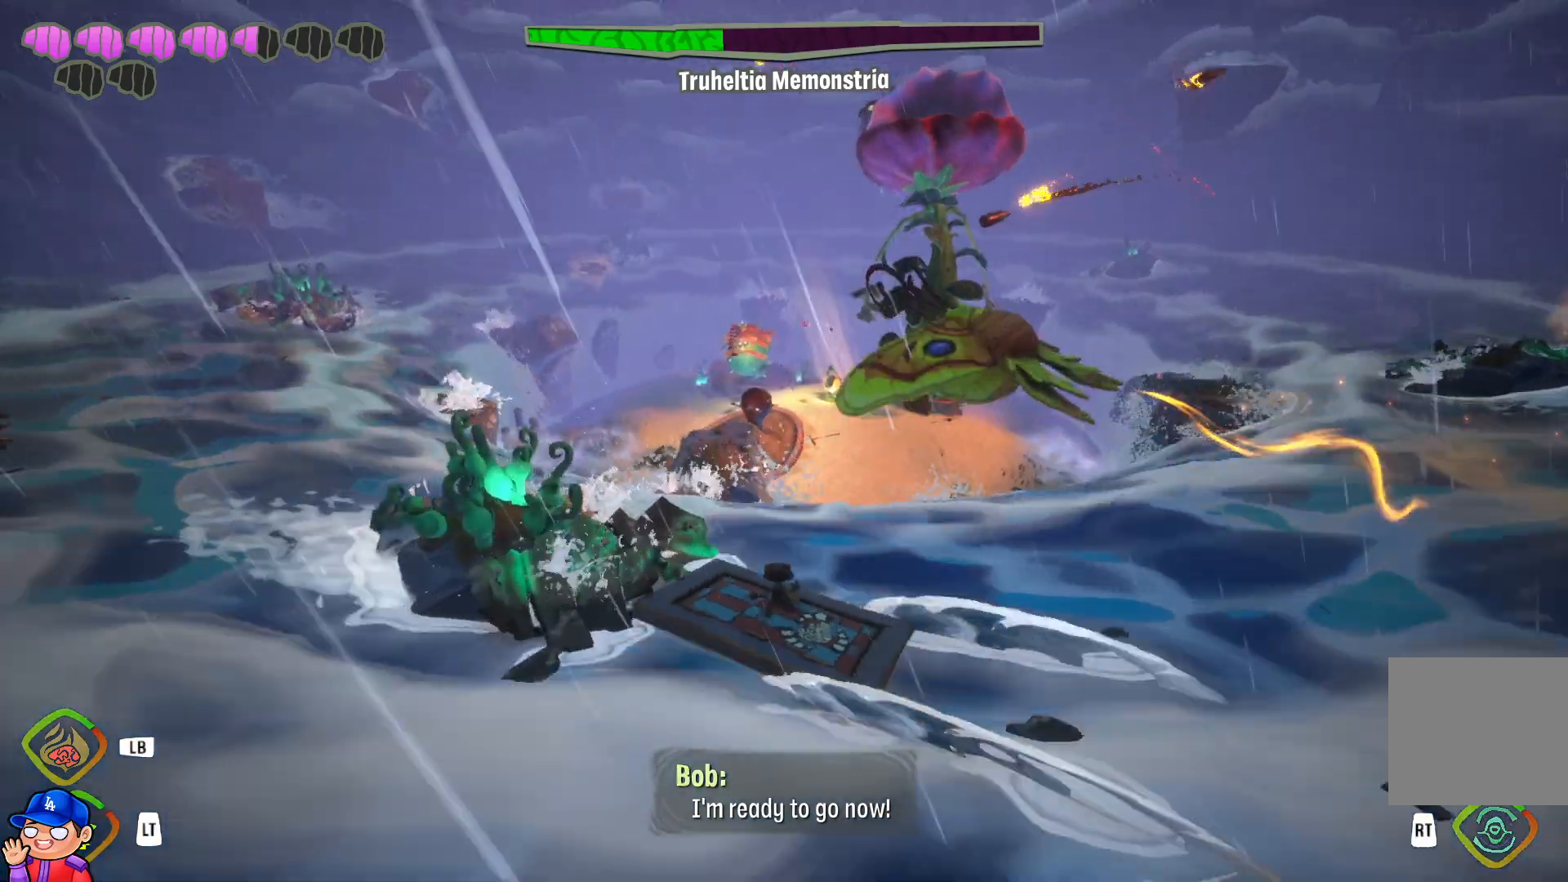
{"buttons": [], "left_stick": "down-left", "right_stick": "center", "events": [[133, "left_stick", "left"], [233, "left_stick", "down-left"]]}
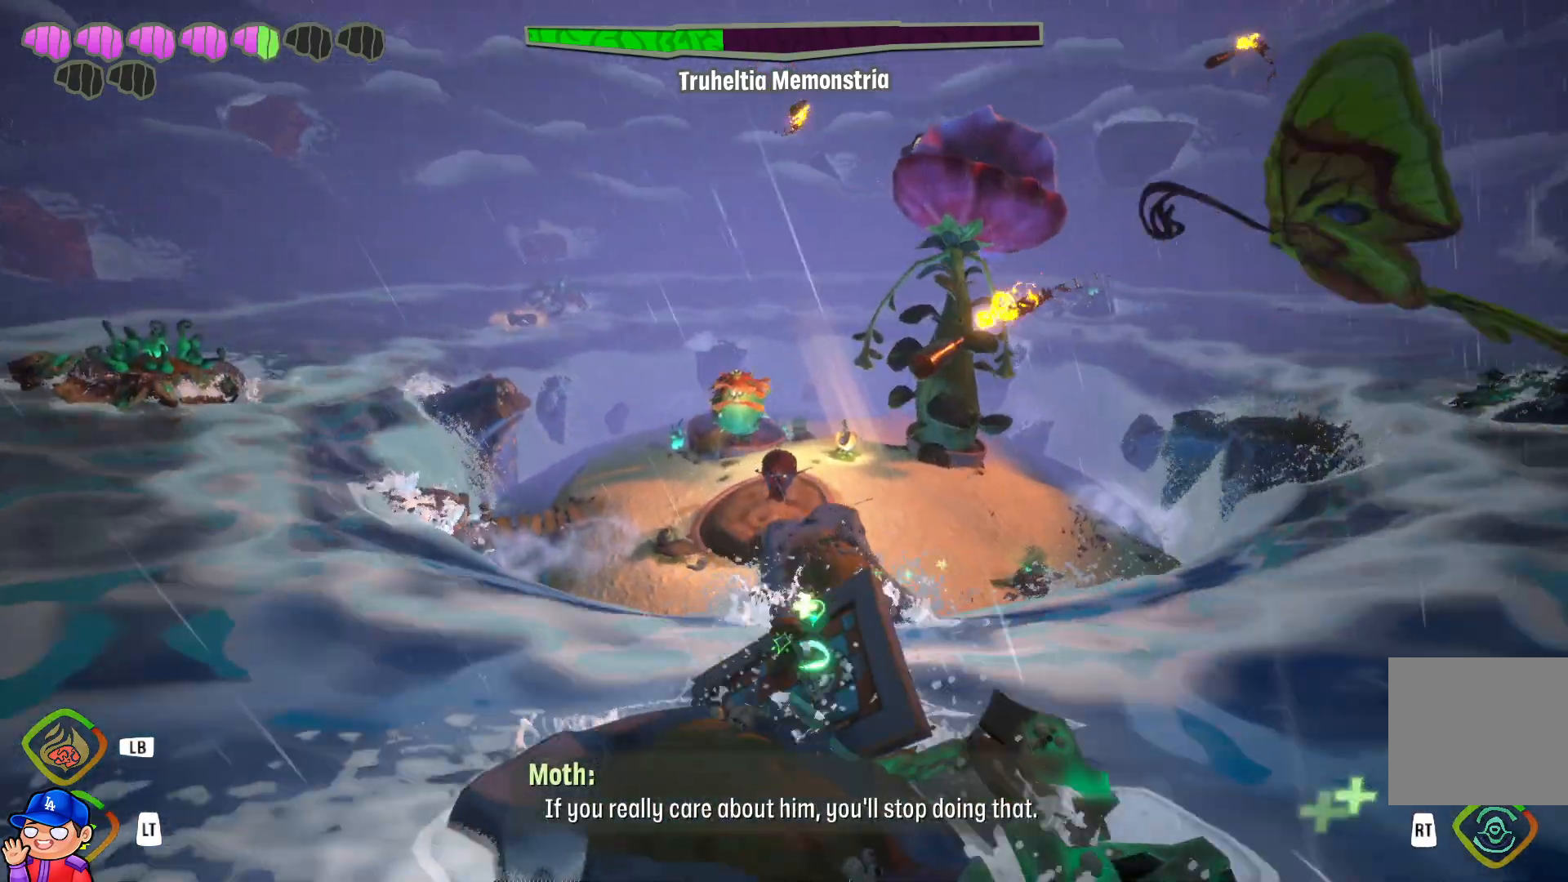
{"buttons": ["R1"], "left_stick": "down-left", "right_stick": "center", "events": [[267, "R1", "down"], [400, "R1", "up"], [500, "R1", "down"]]}
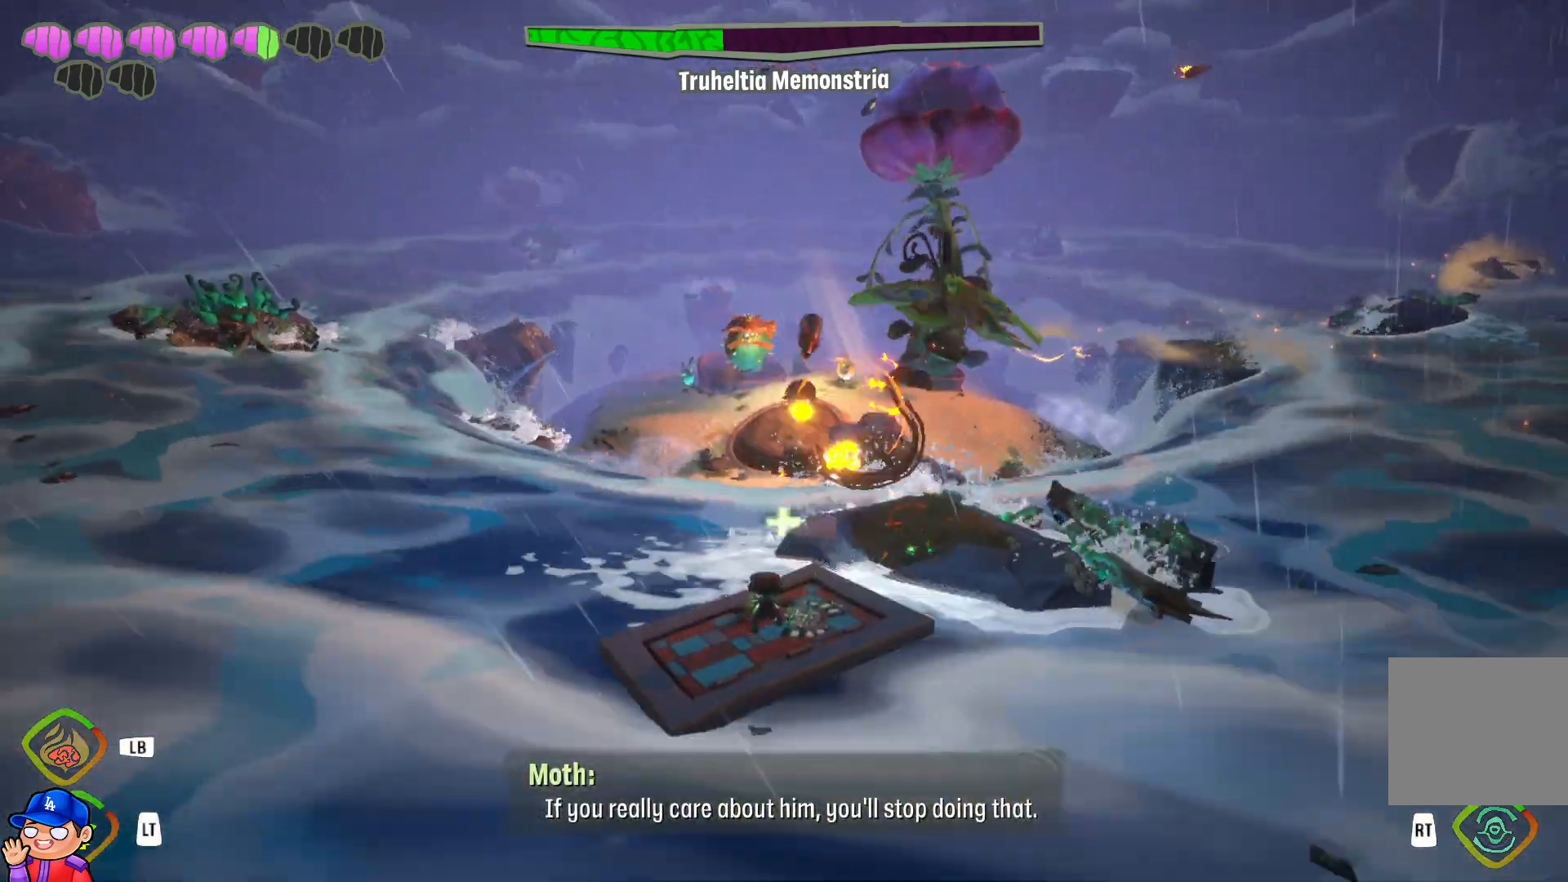
{"buttons": [], "left_stick": "down-left", "right_stick": "center", "events": [[133, "R1", "up"]]}
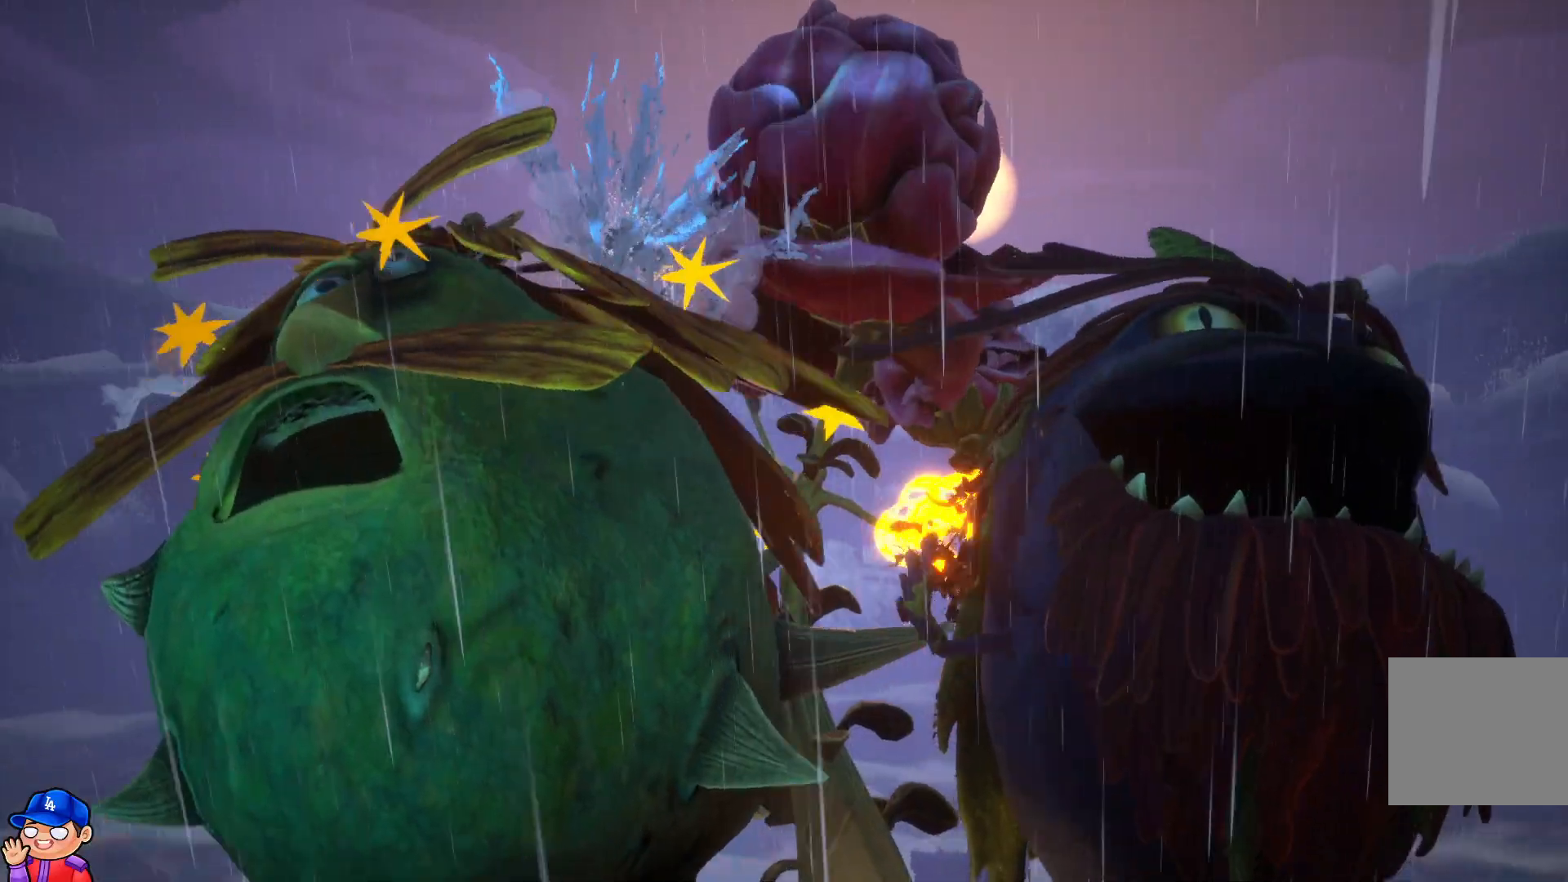
{"buttons": [], "left_stick": "center", "right_stick": "center", "events": [[217, "left_stick", "center"]]}